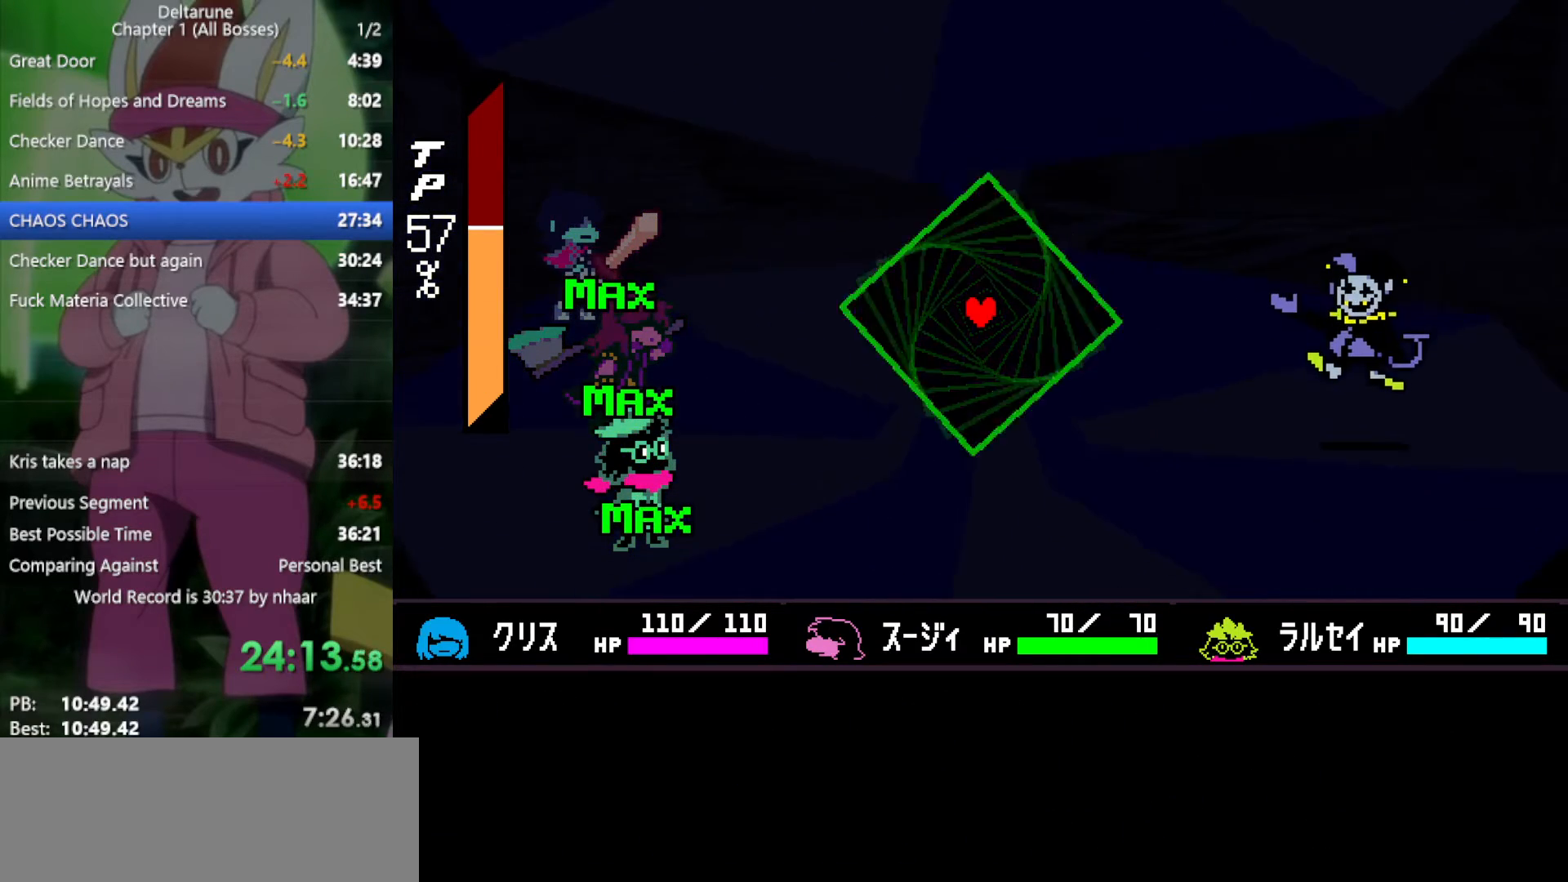
Gameplay with keyboard; each line is a JSON object with the keys held at the frame after it. "events" lists presses ("down") and releases ("up") of "c", "ctrl", "down", "left", "return", "right", "shift", "up", "x" and "z" between this image and that frame as [ms after this image, input, new state], when the widget could be followed in between. No other keys are recorded. Mouse input is not recorded.
{"keys": [], "events": [[167, "x", "up"]]}
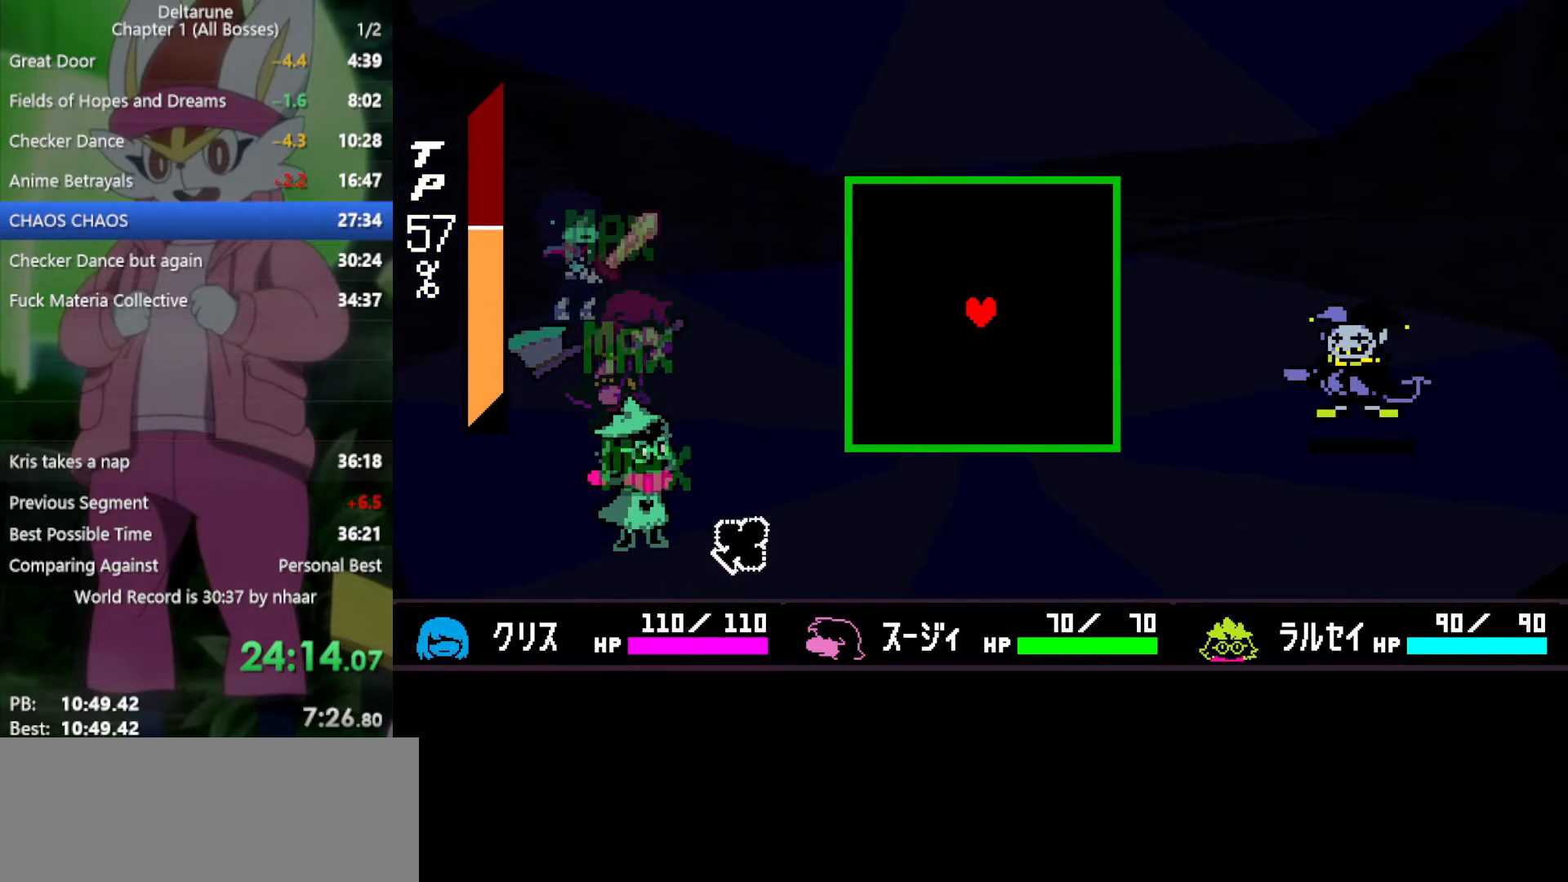
{"keys": [], "events": [[217, "down", "down"], [400, "down", "up"]]}
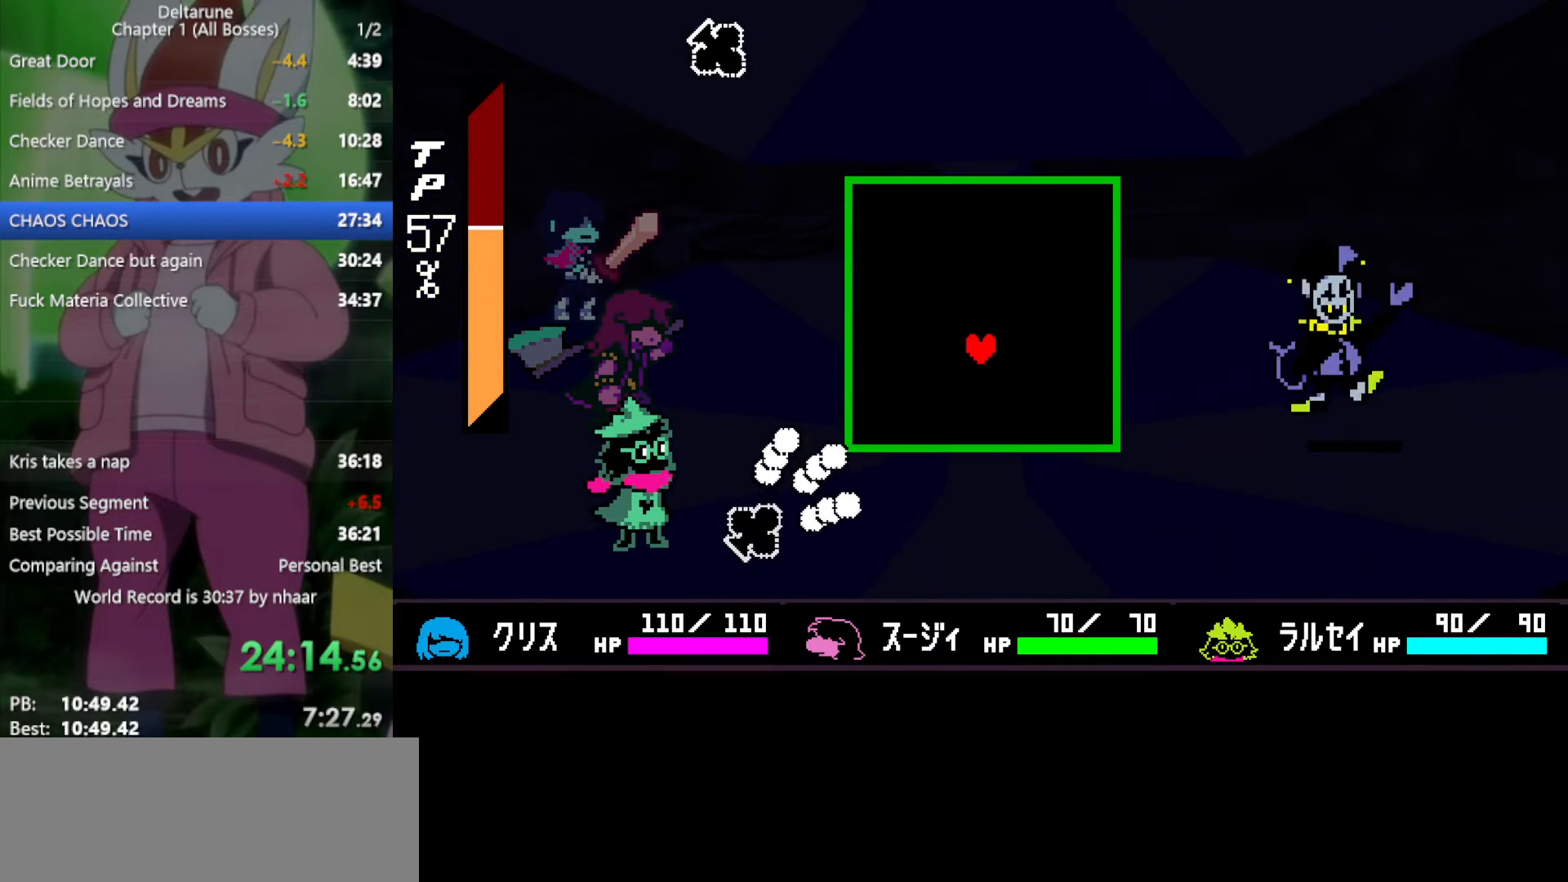
{"keys": ["left"], "events": [[83, "down", "down"], [267, "down", "up"], [500, "left", "down"]]}
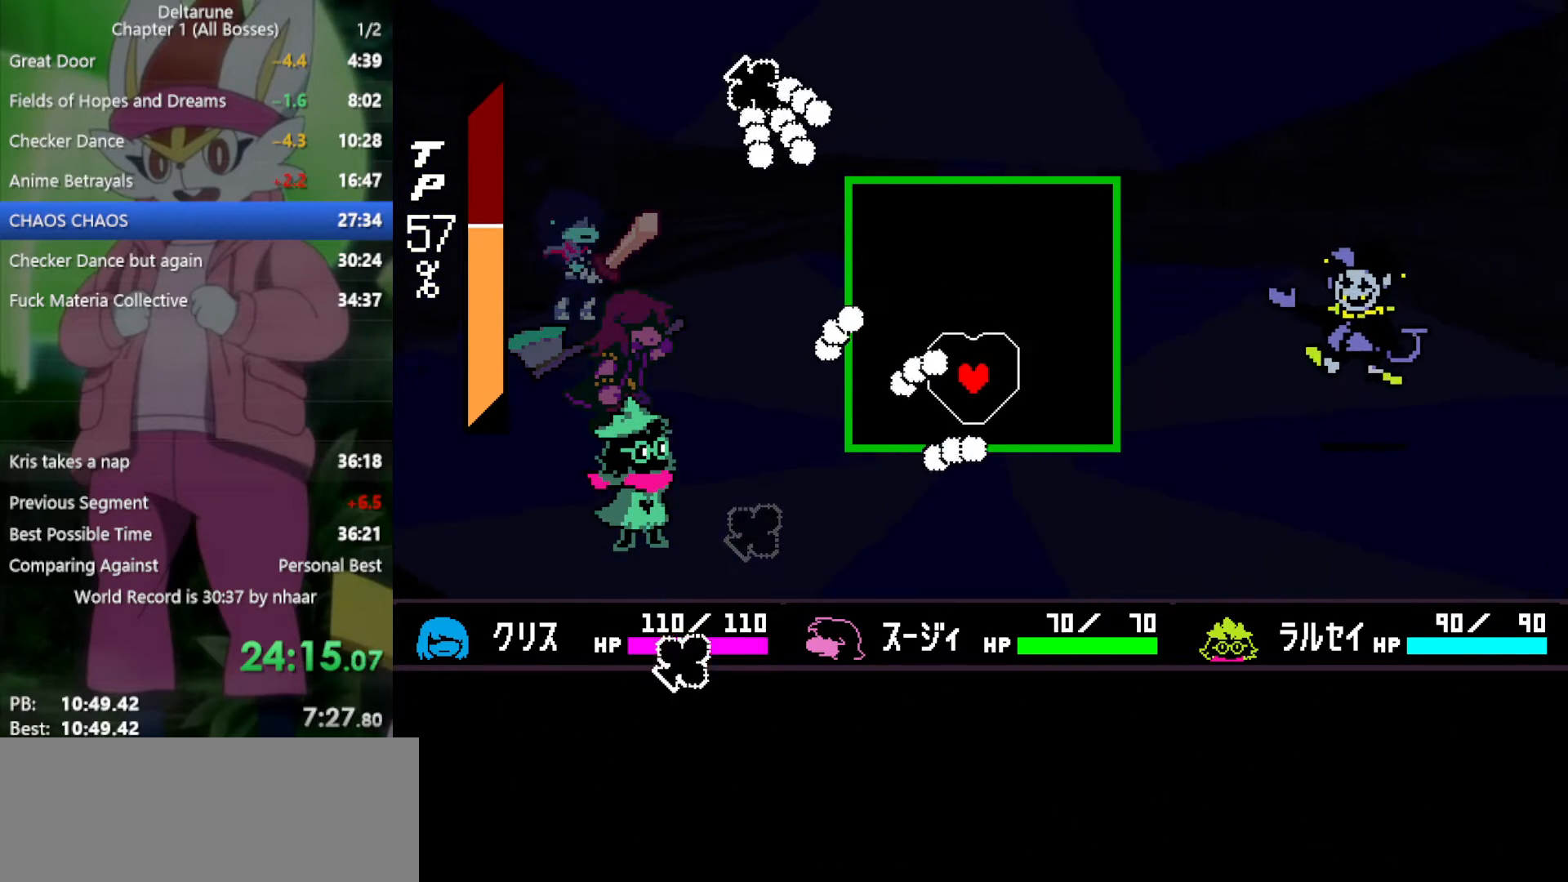
{"keys": [], "events": [[183, "left", "up"]]}
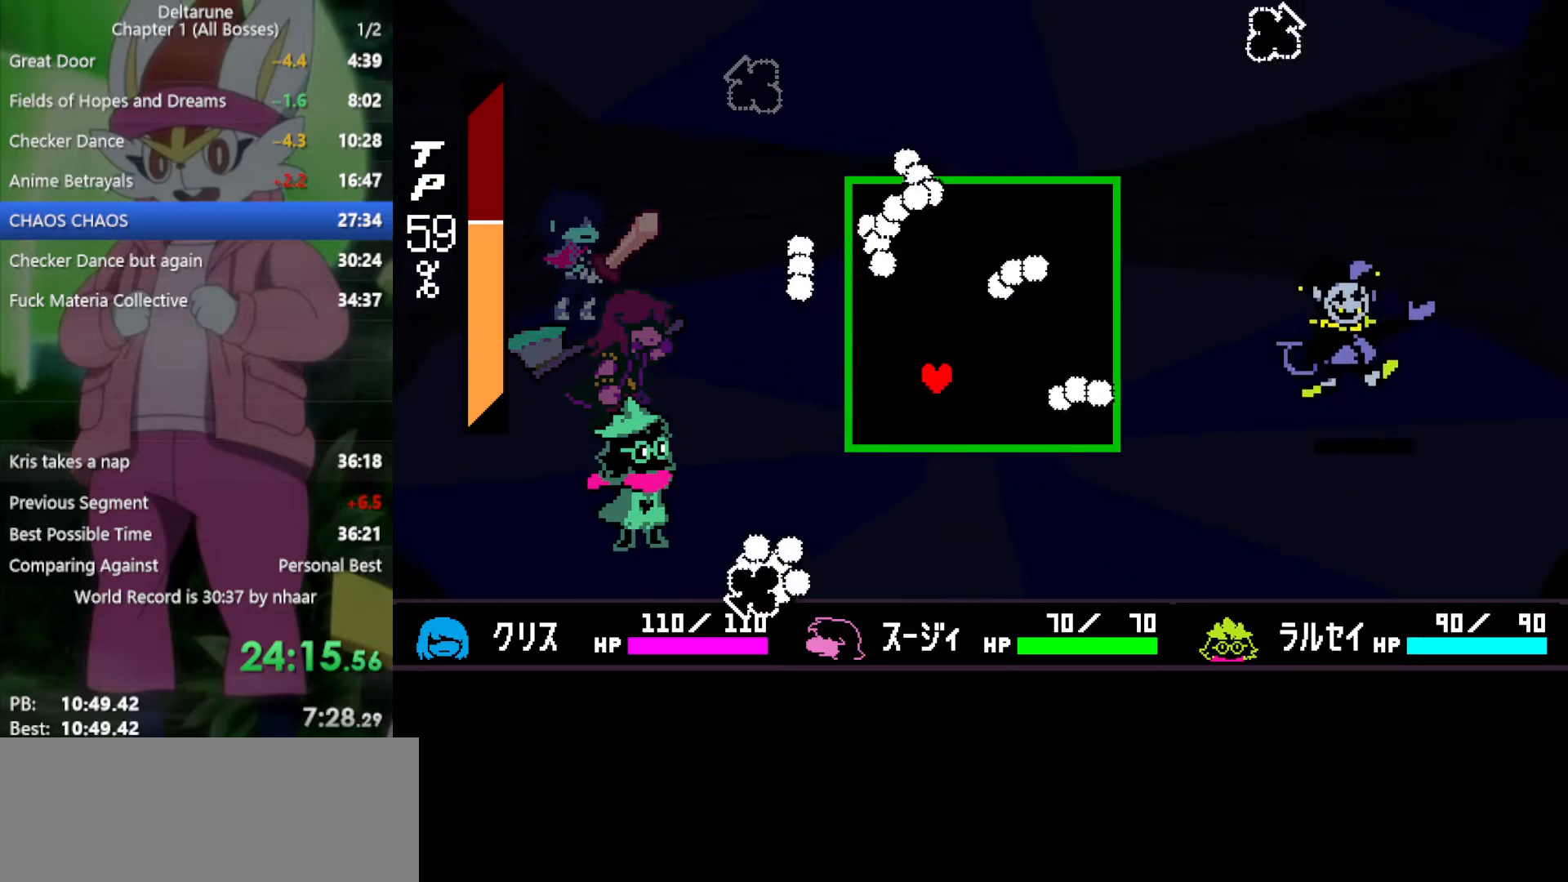
{"keys": ["up"], "events": [[100, "left", "down"], [233, "left", "up"], [283, "up", "down"]]}
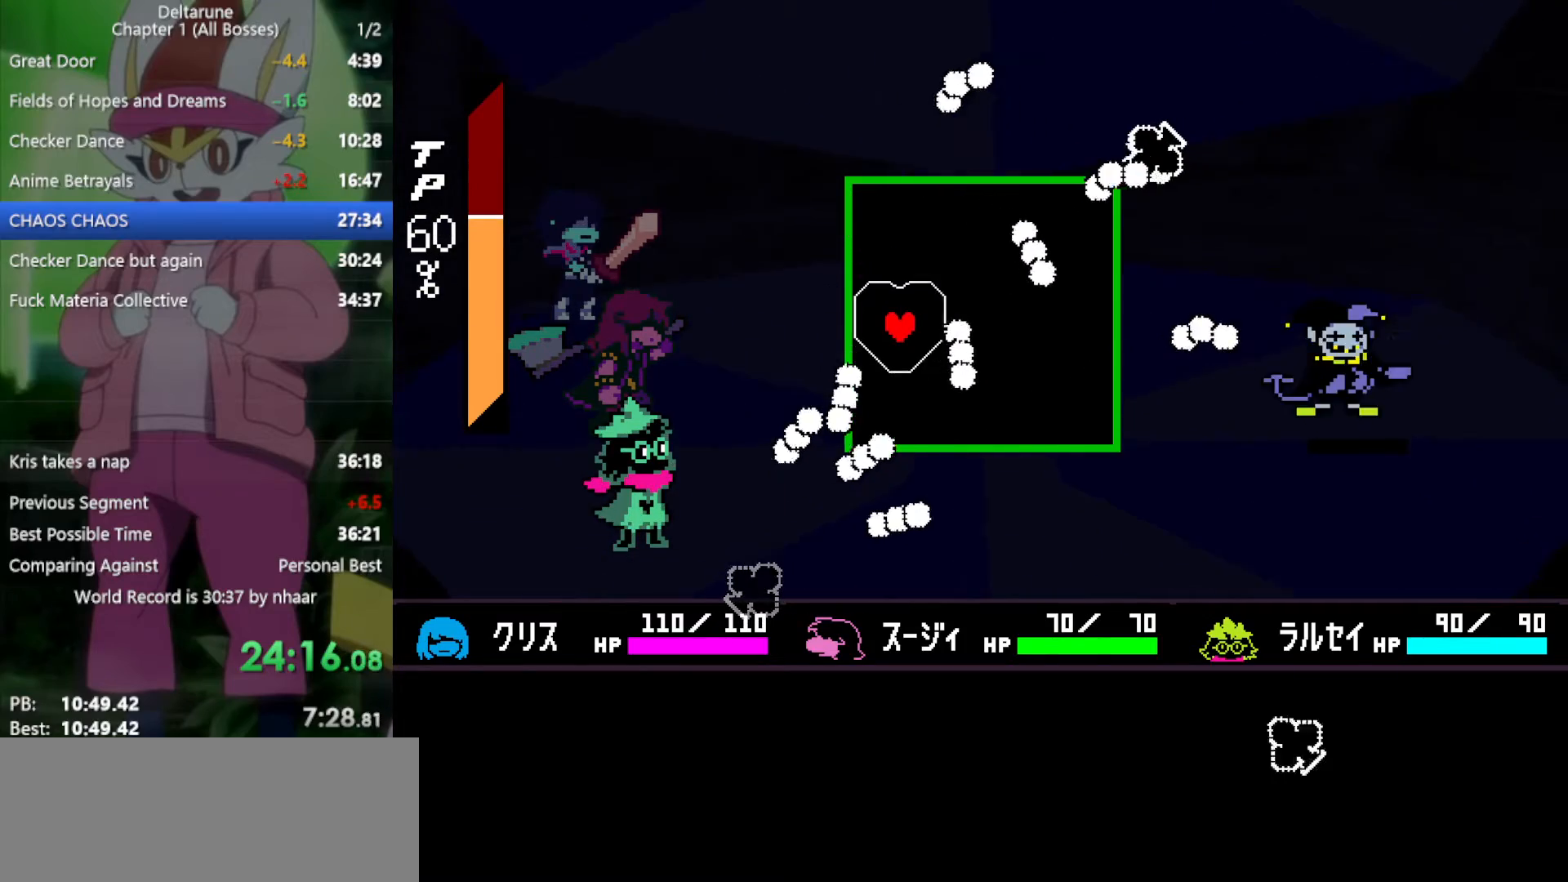
{"keys": ["left"], "events": [[17, "up", "up"], [417, "left", "down"]]}
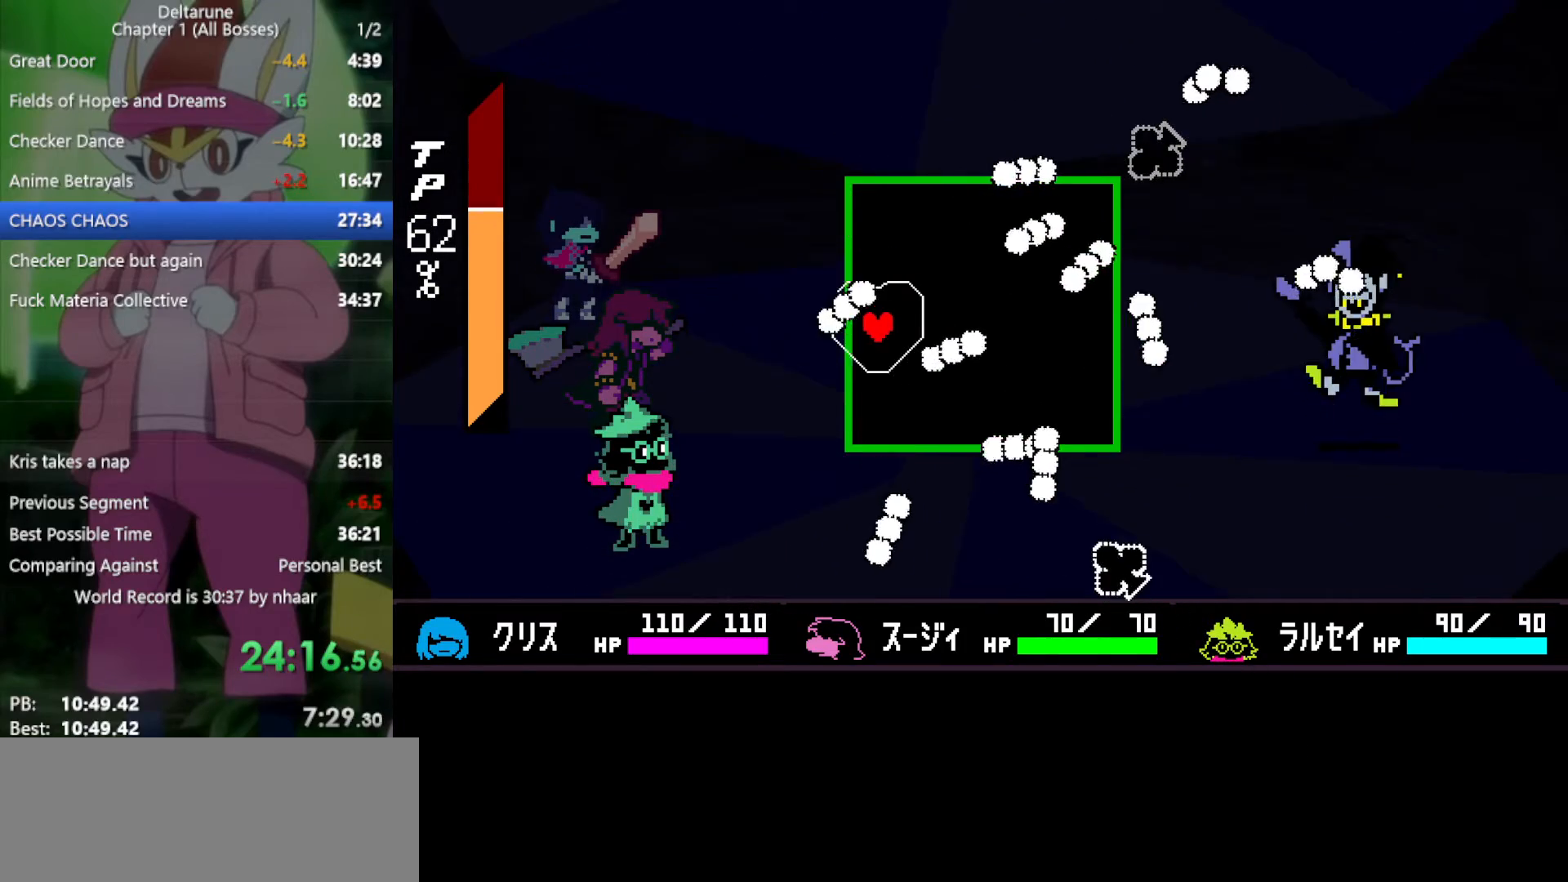
{"keys": [], "events": [[100, "left", "up"], [150, "down", "down"], [233, "right", "down"], [333, "down", "up"], [383, "right", "up"]]}
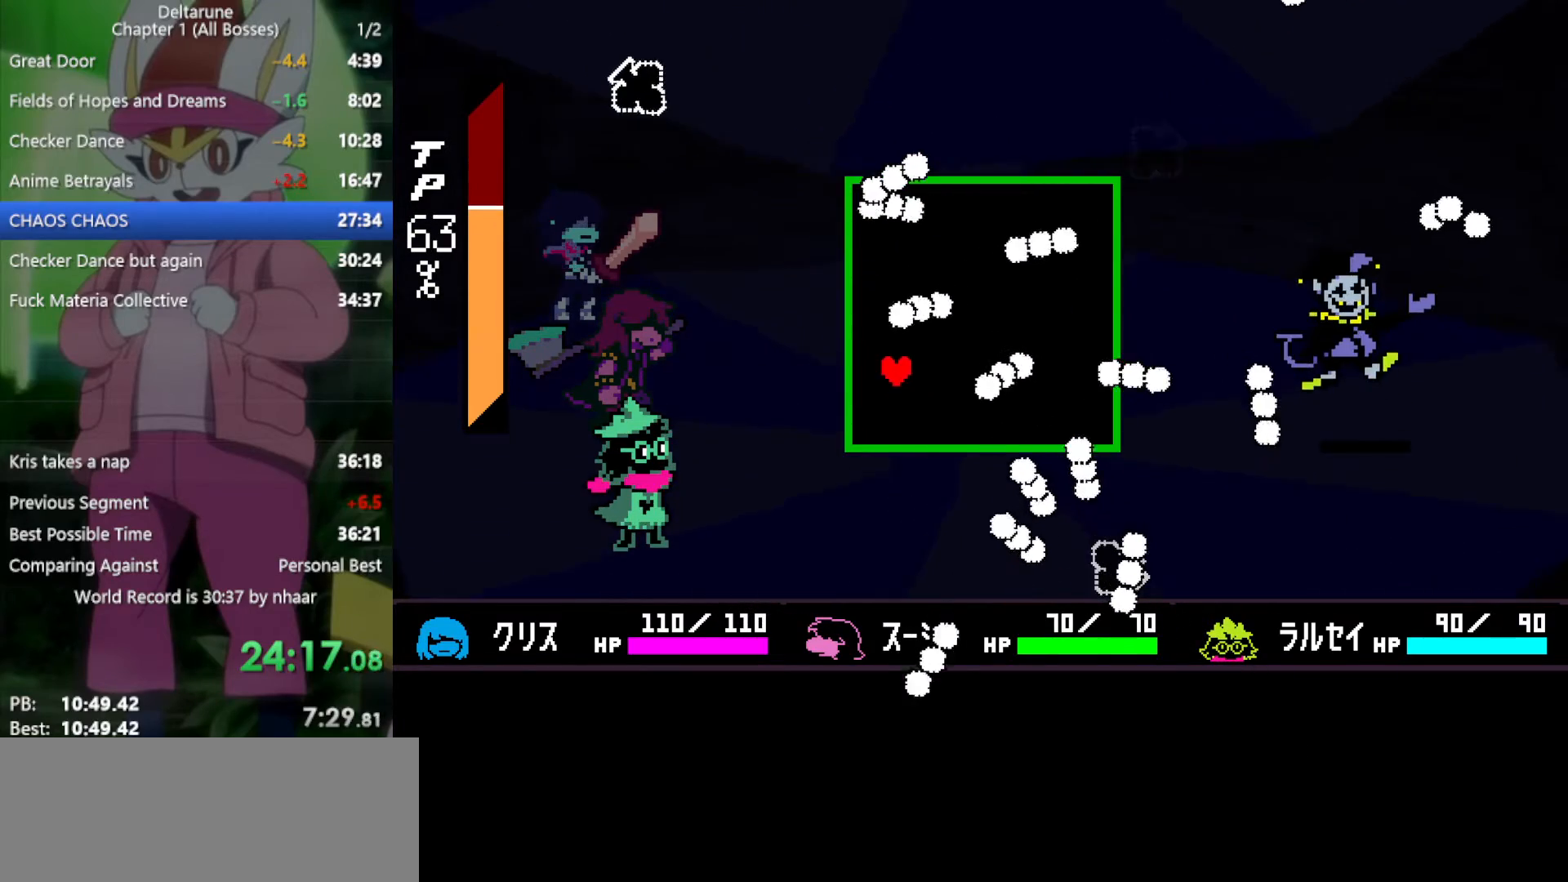
{"keys": [], "events": [[17, "right", "down"], [100, "right", "up"], [150, "up", "down"], [383, "up", "up"]]}
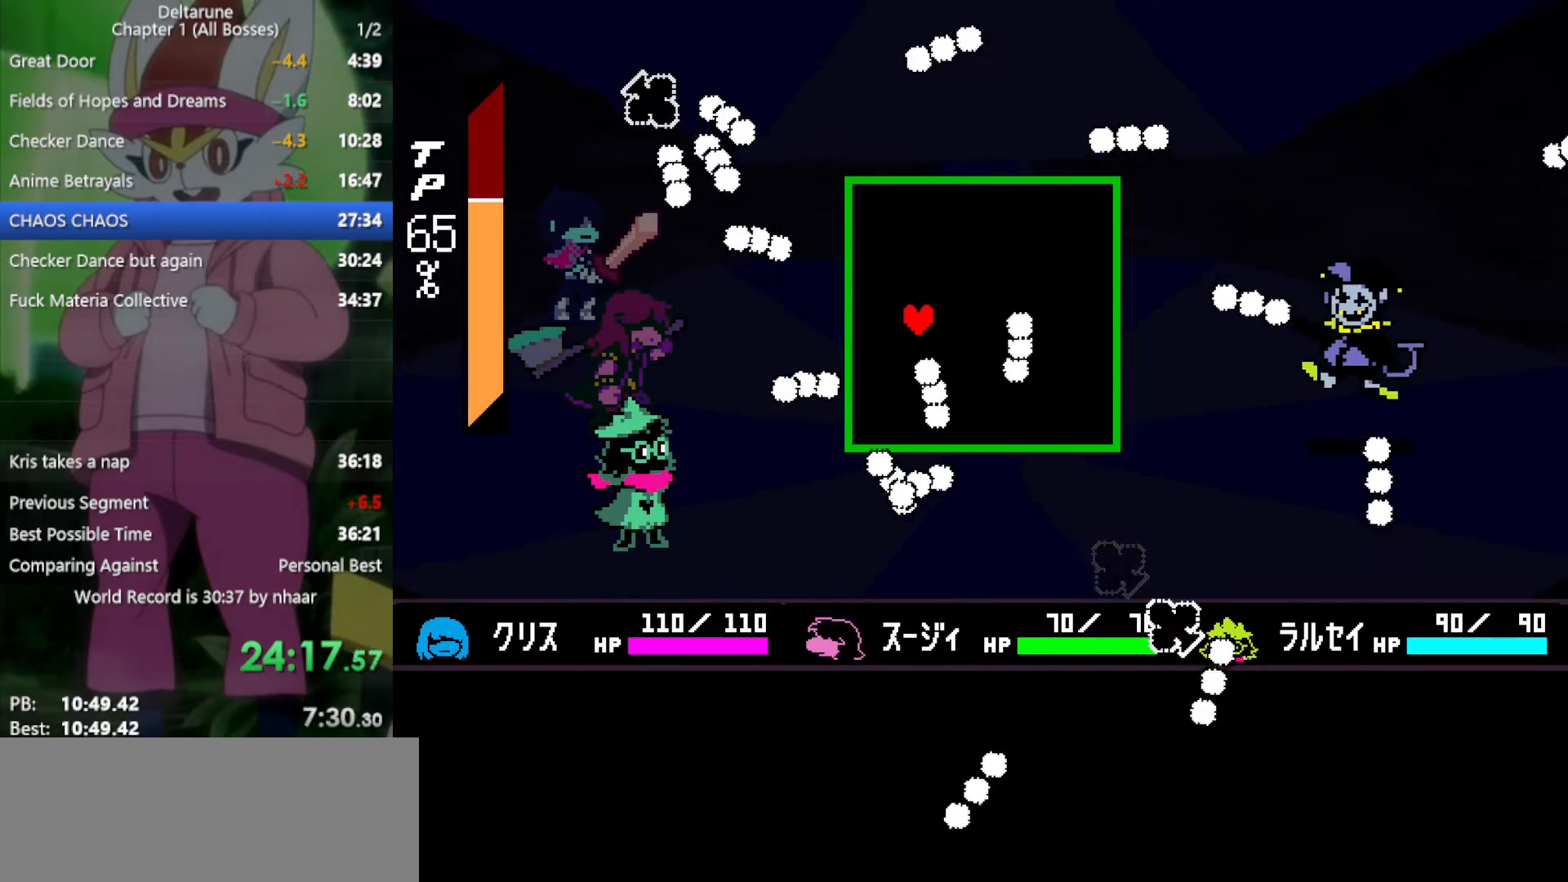
{"keys": [], "events": [[150, "down", "down"], [433, "down", "up"]]}
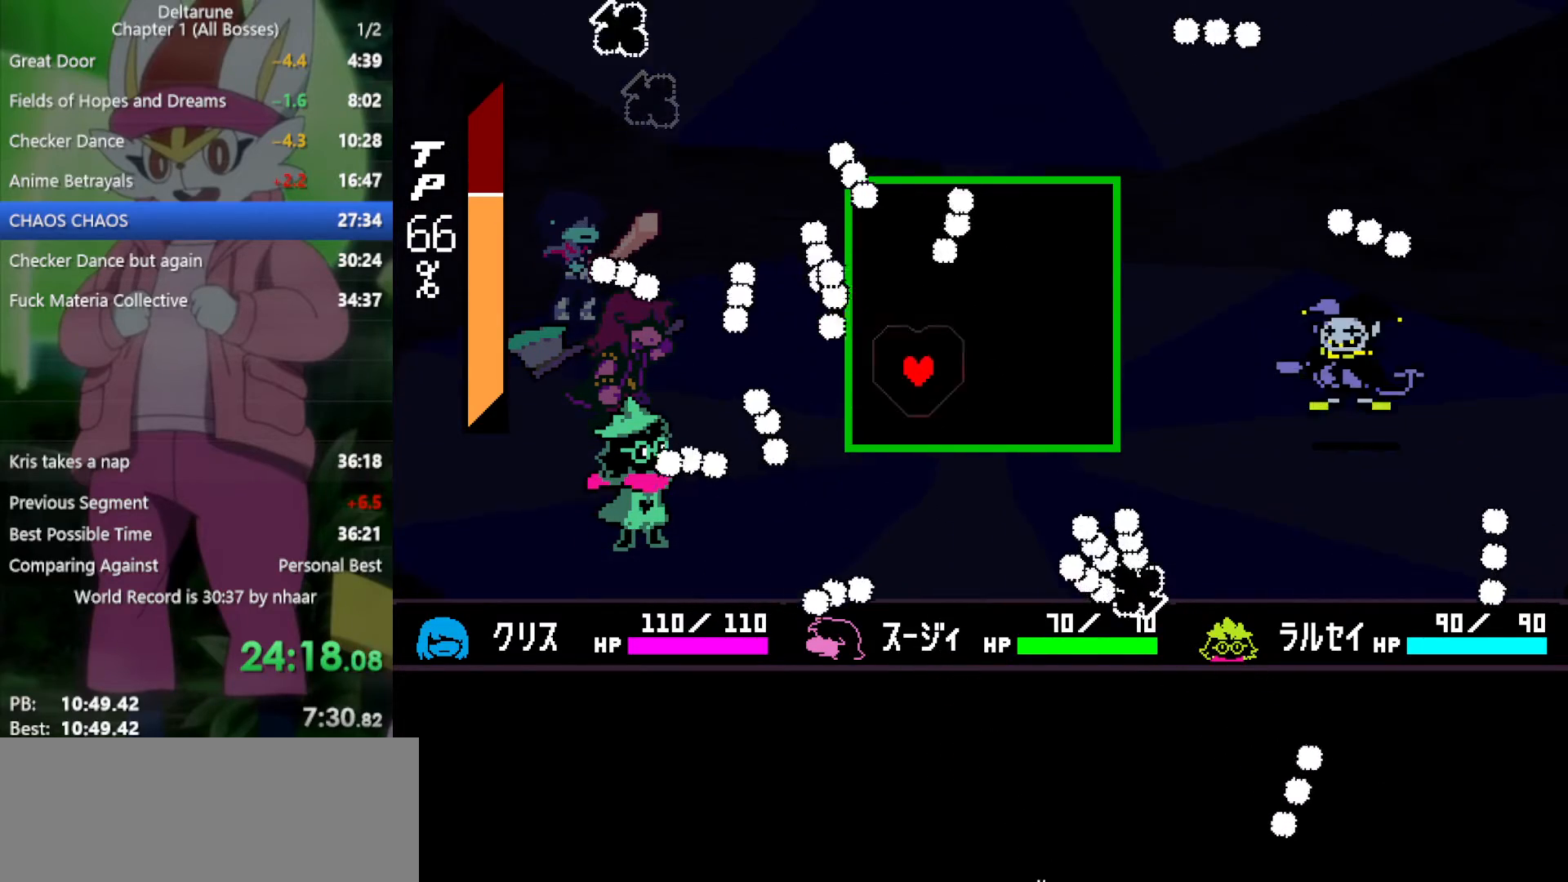
{"keys": ["up"], "events": [[117, "up", "down"]]}
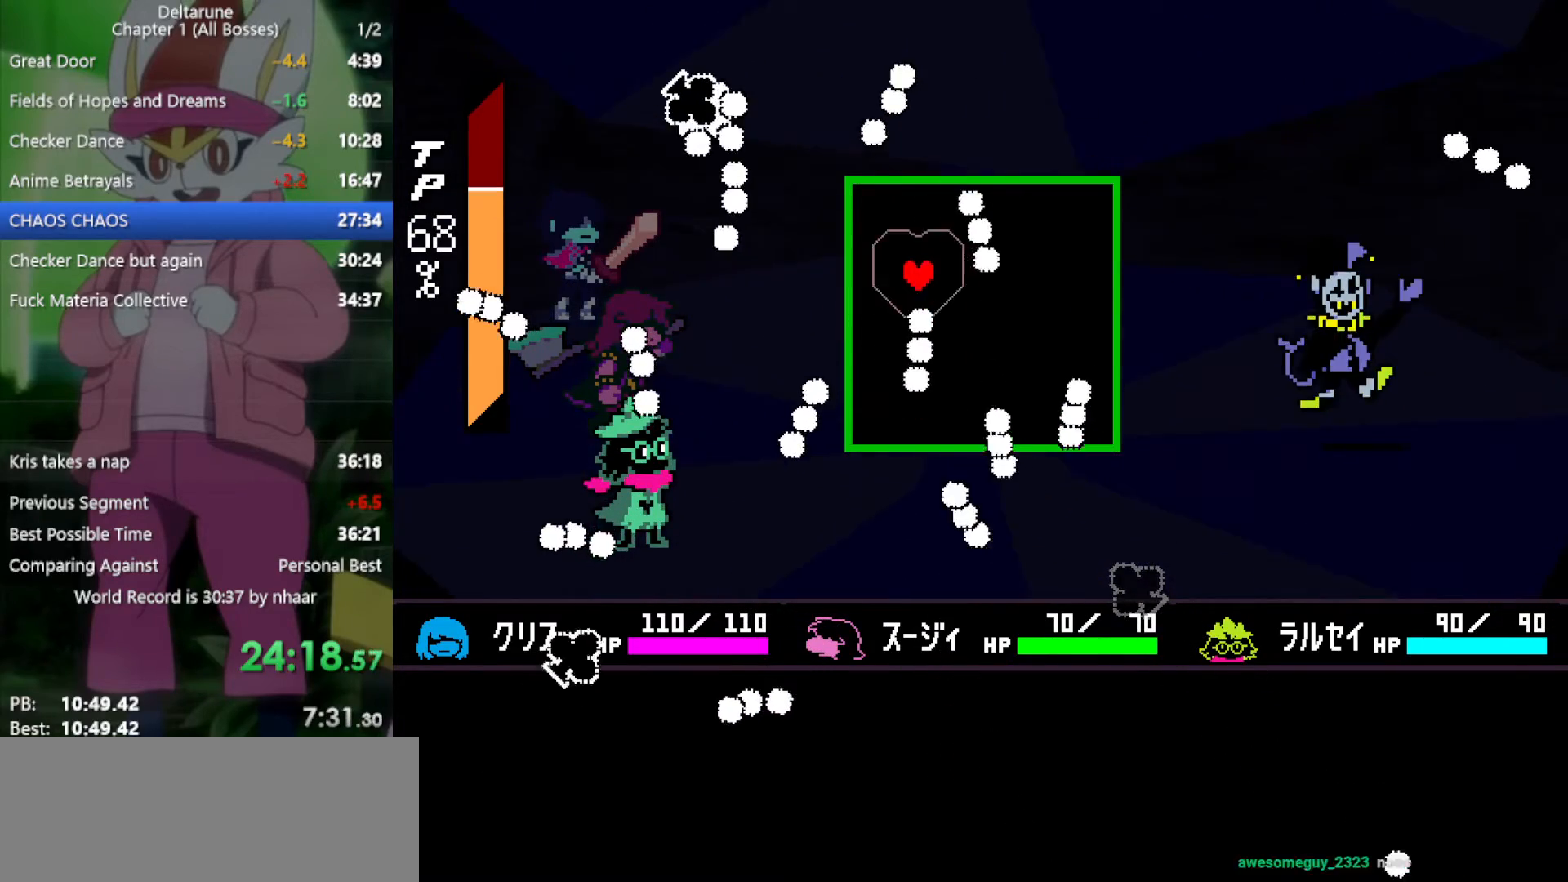
{"keys": ["down", "left"], "events": [[67, "left", "down"], [117, "up", "up"], [250, "left", "up"], [300, "down", "down"], [483, "left", "down"]]}
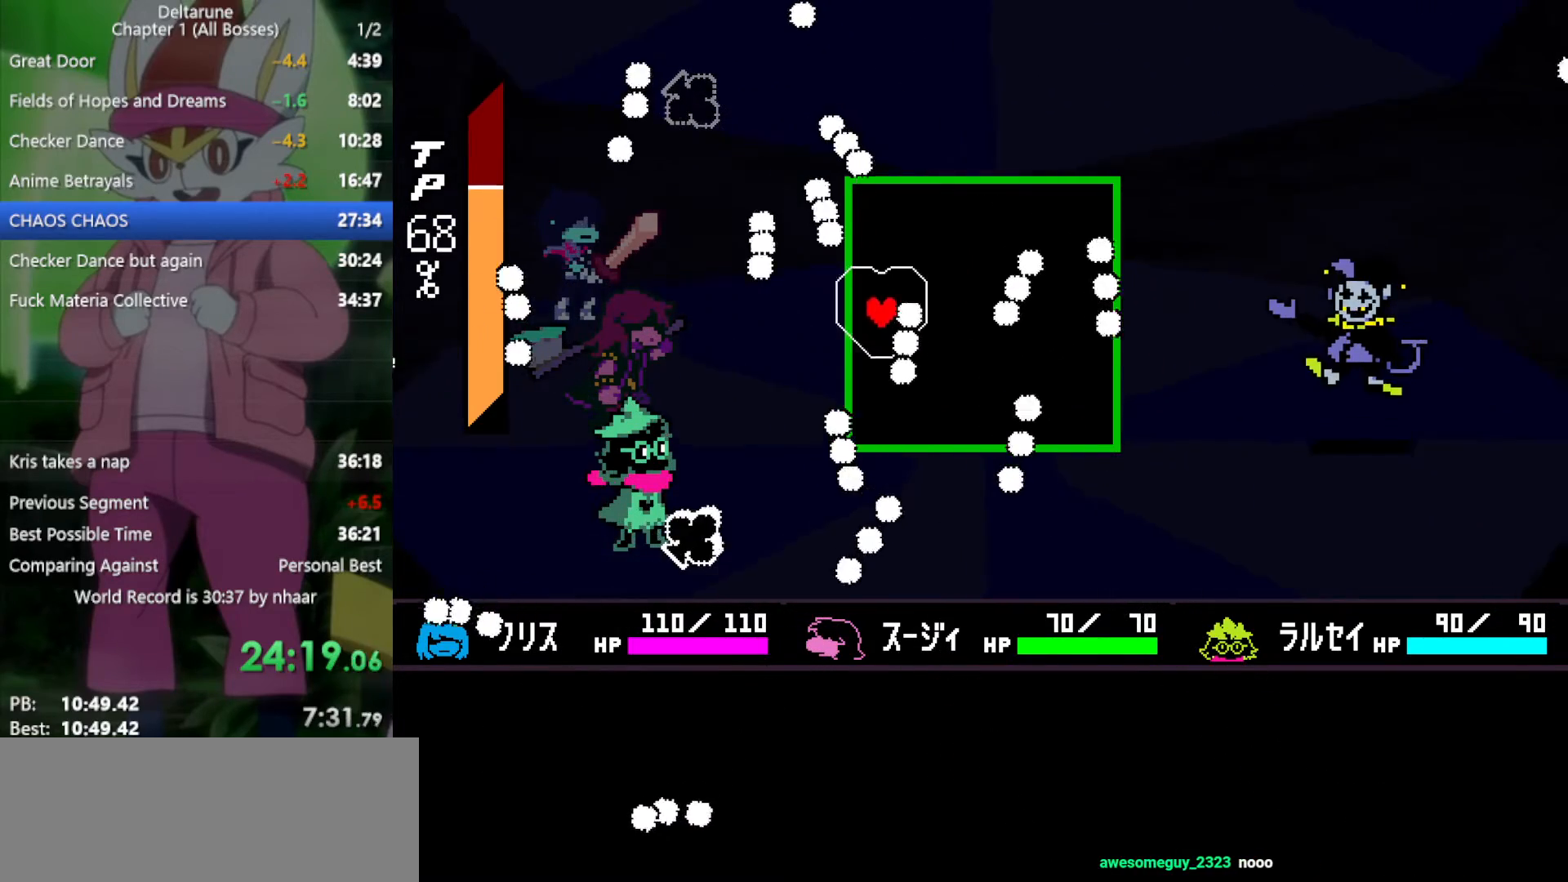
{"keys": ["right"], "events": [[250, "left", "up"], [300, "right", "down"], [483, "down", "up"]]}
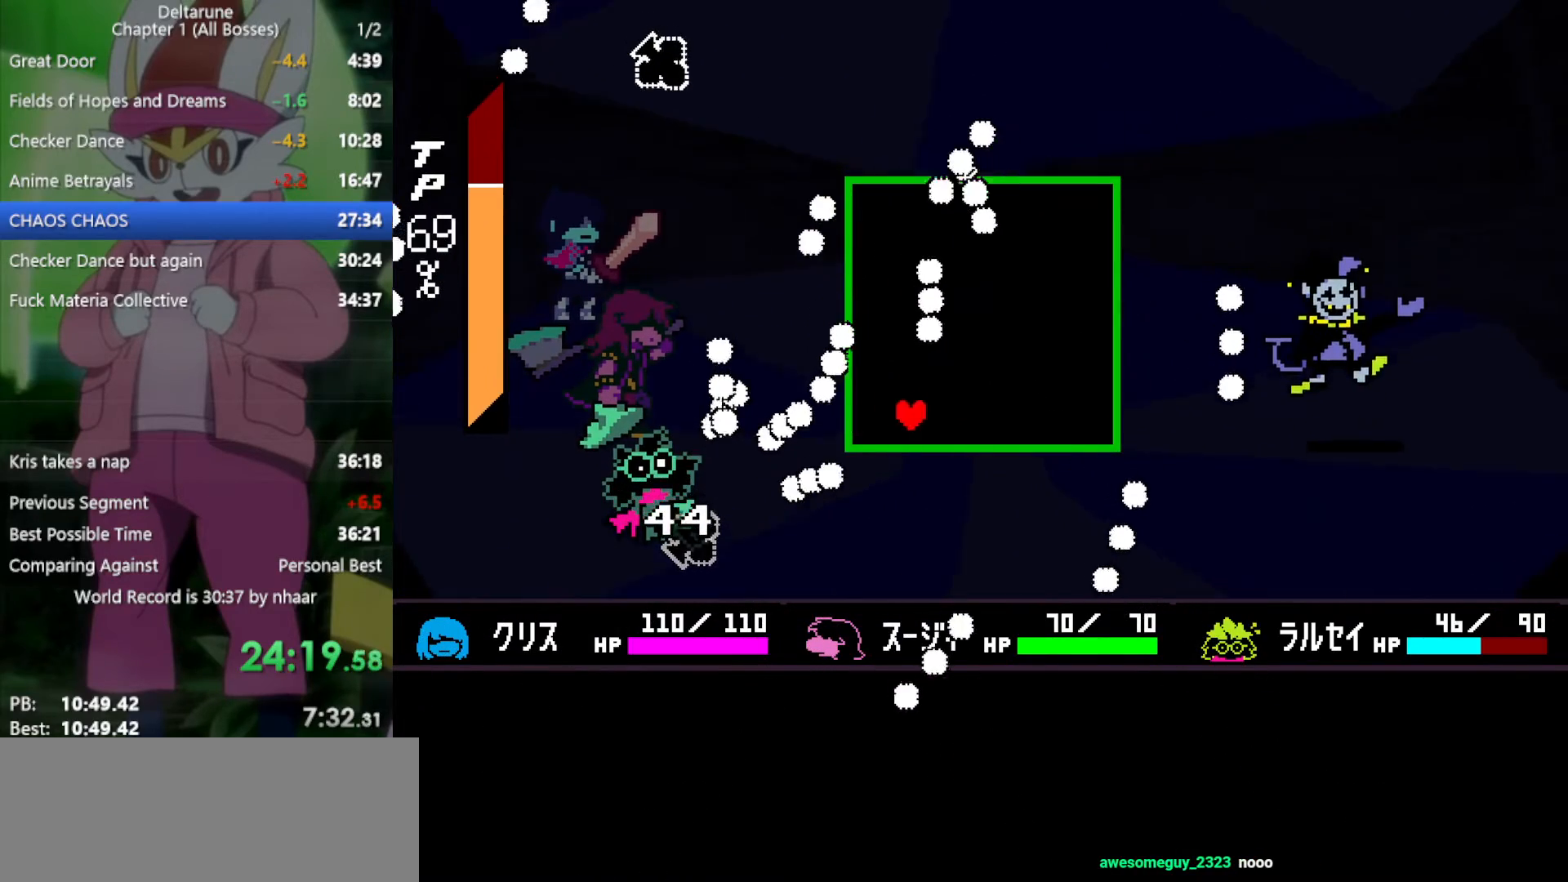
{"keys": ["left", "up"], "events": [[117, "up", "down"], [400, "right", "up"], [433, "left", "down"]]}
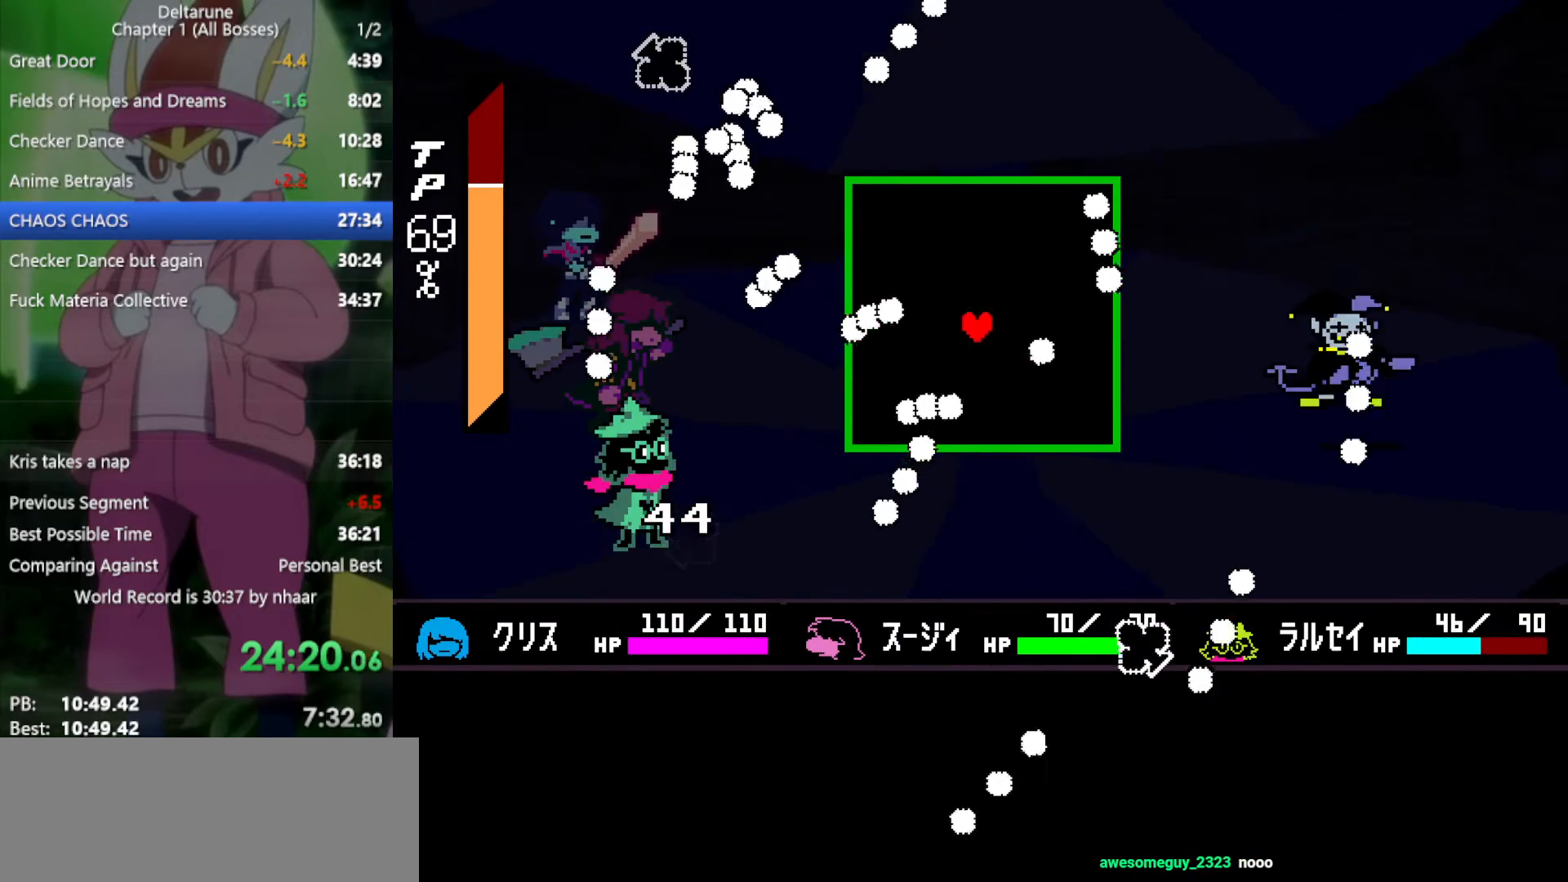
{"keys": [], "events": [[33, "up", "up"], [217, "left", "up"], [350, "down", "down"], [483, "down", "up"]]}
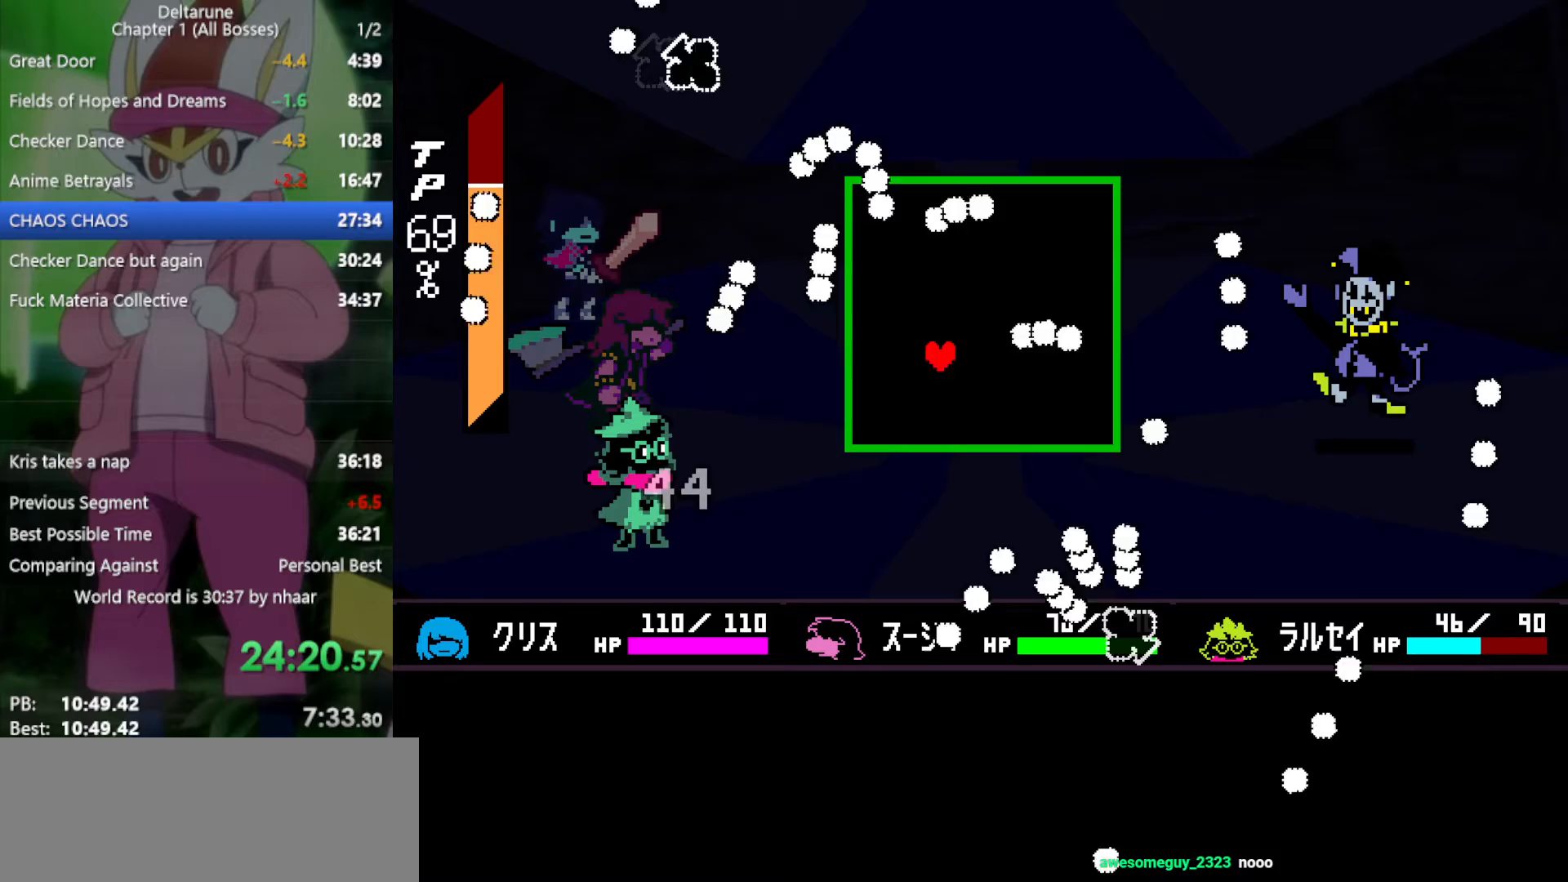
{"keys": ["x"], "events": [[500, "x", "down"]]}
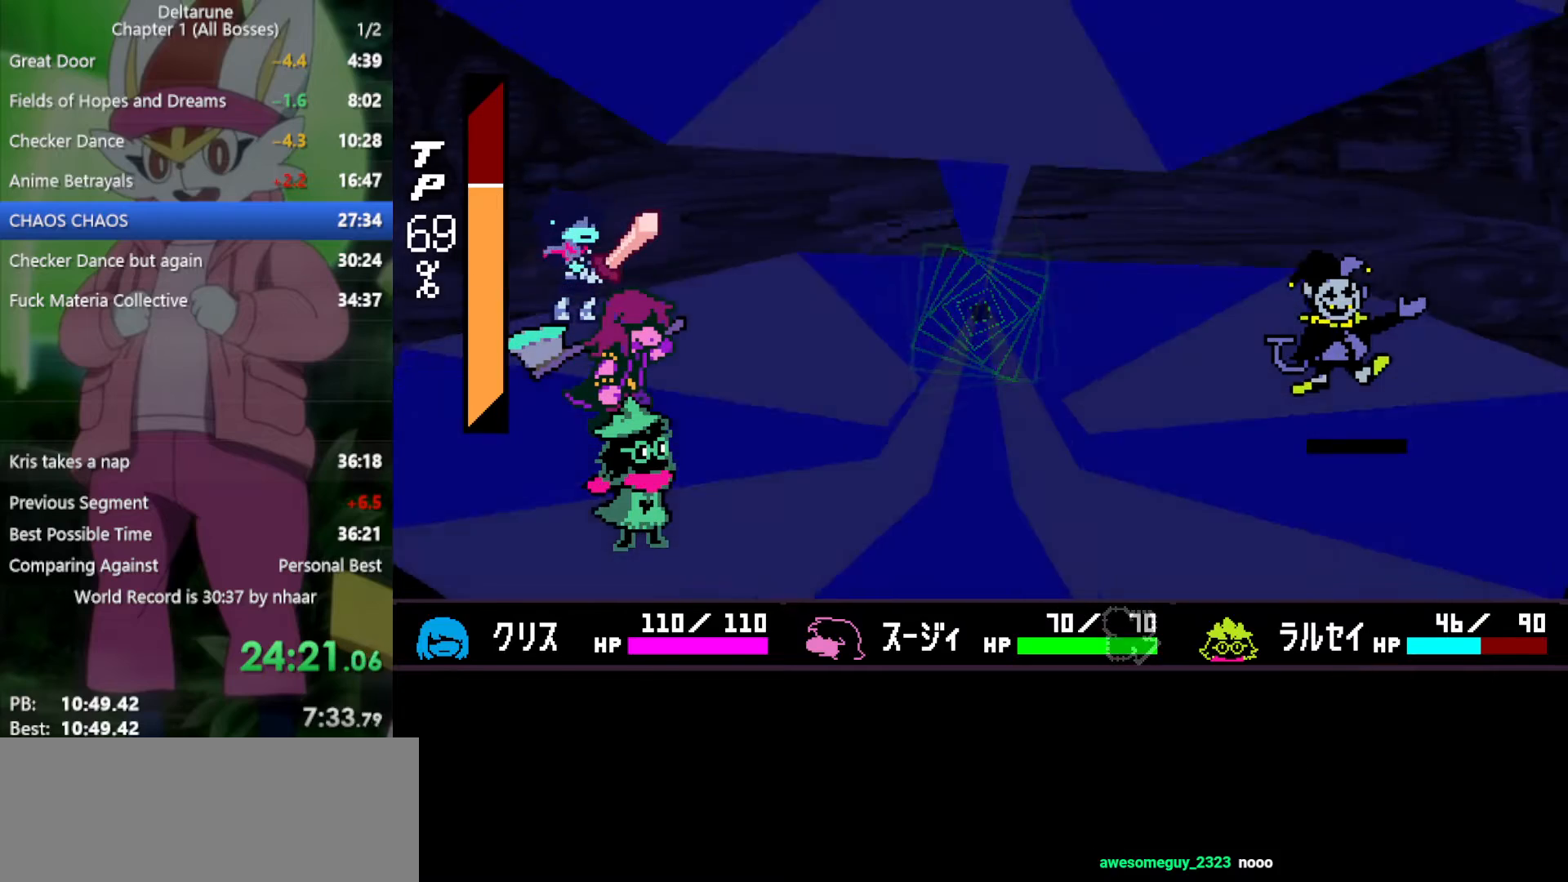
{"keys": ["x", "z"], "events": [[317, "right", "down"], [450, "right", "up"], [500, "z", "down"]]}
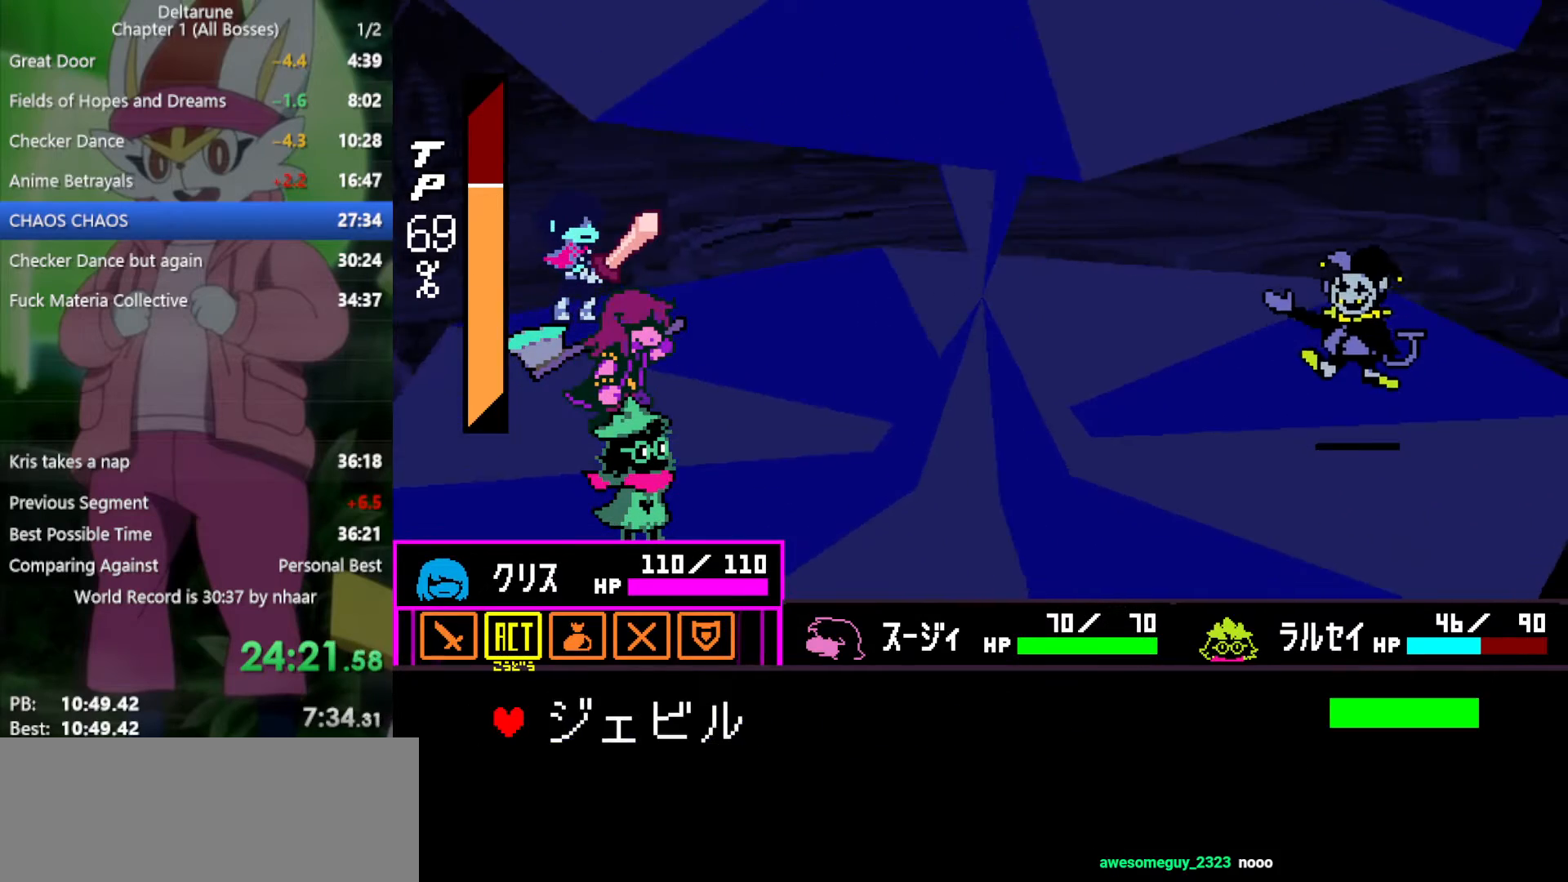
{"keys": ["down", "x"], "events": [[83, "z", "up"], [133, "z", "down"], [233, "z", "up"], [450, "down", "down"]]}
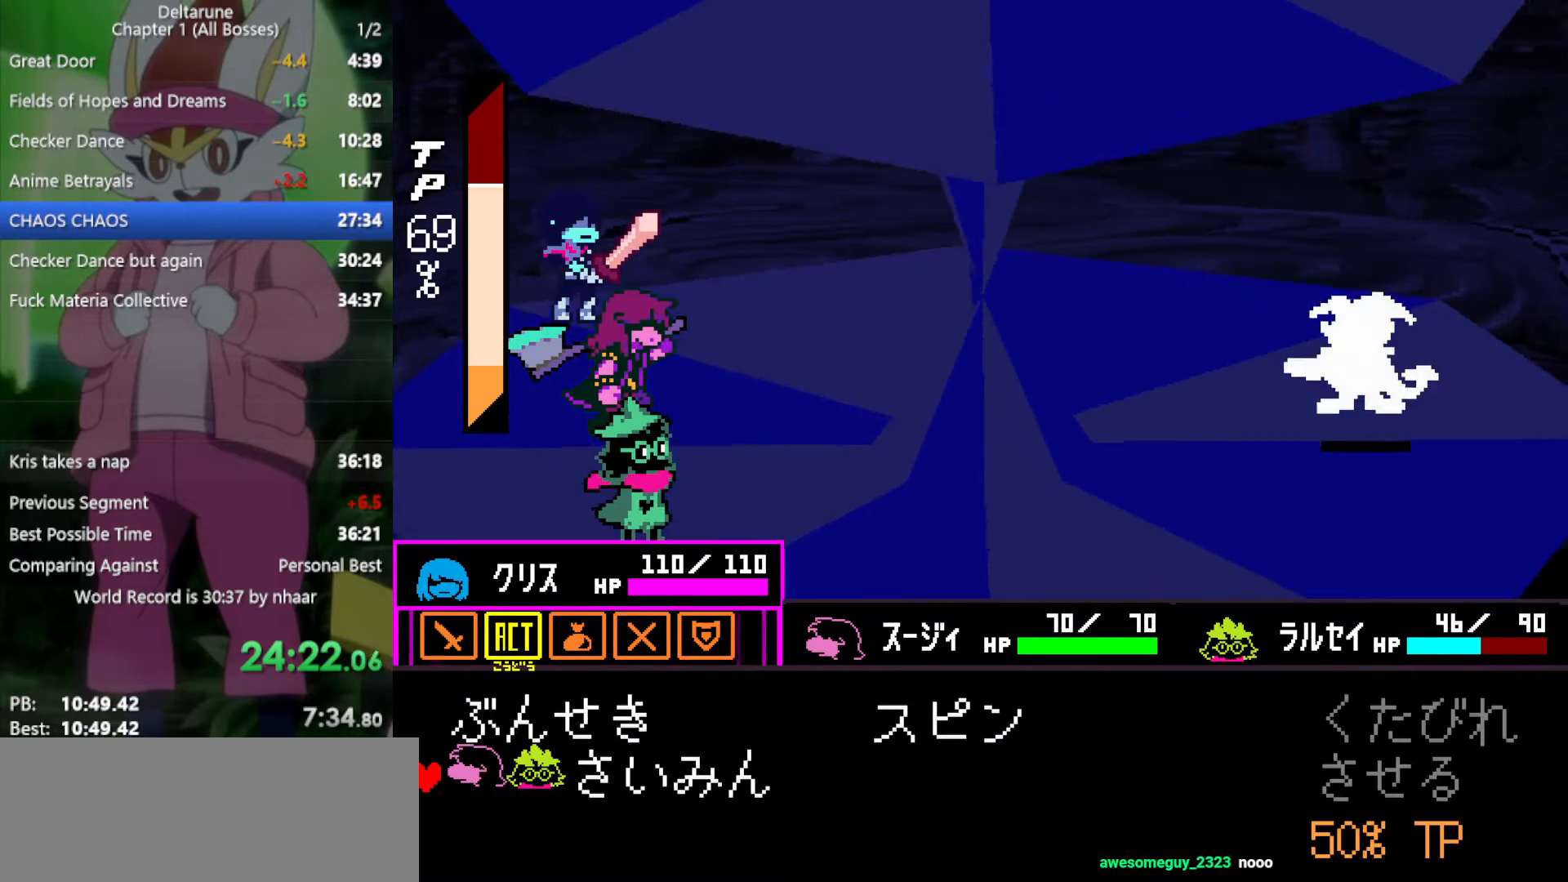
{"keys": ["return", "x"], "events": [[100, "down", "up"], [100, "z", "down"], [183, "z", "up"], [233, "z", "down"], [317, "return", "down"], [317, "z", "up"], [367, "return", "up"], [417, "z", "down"], [467, "return", "down"], [500, "z", "up"]]}
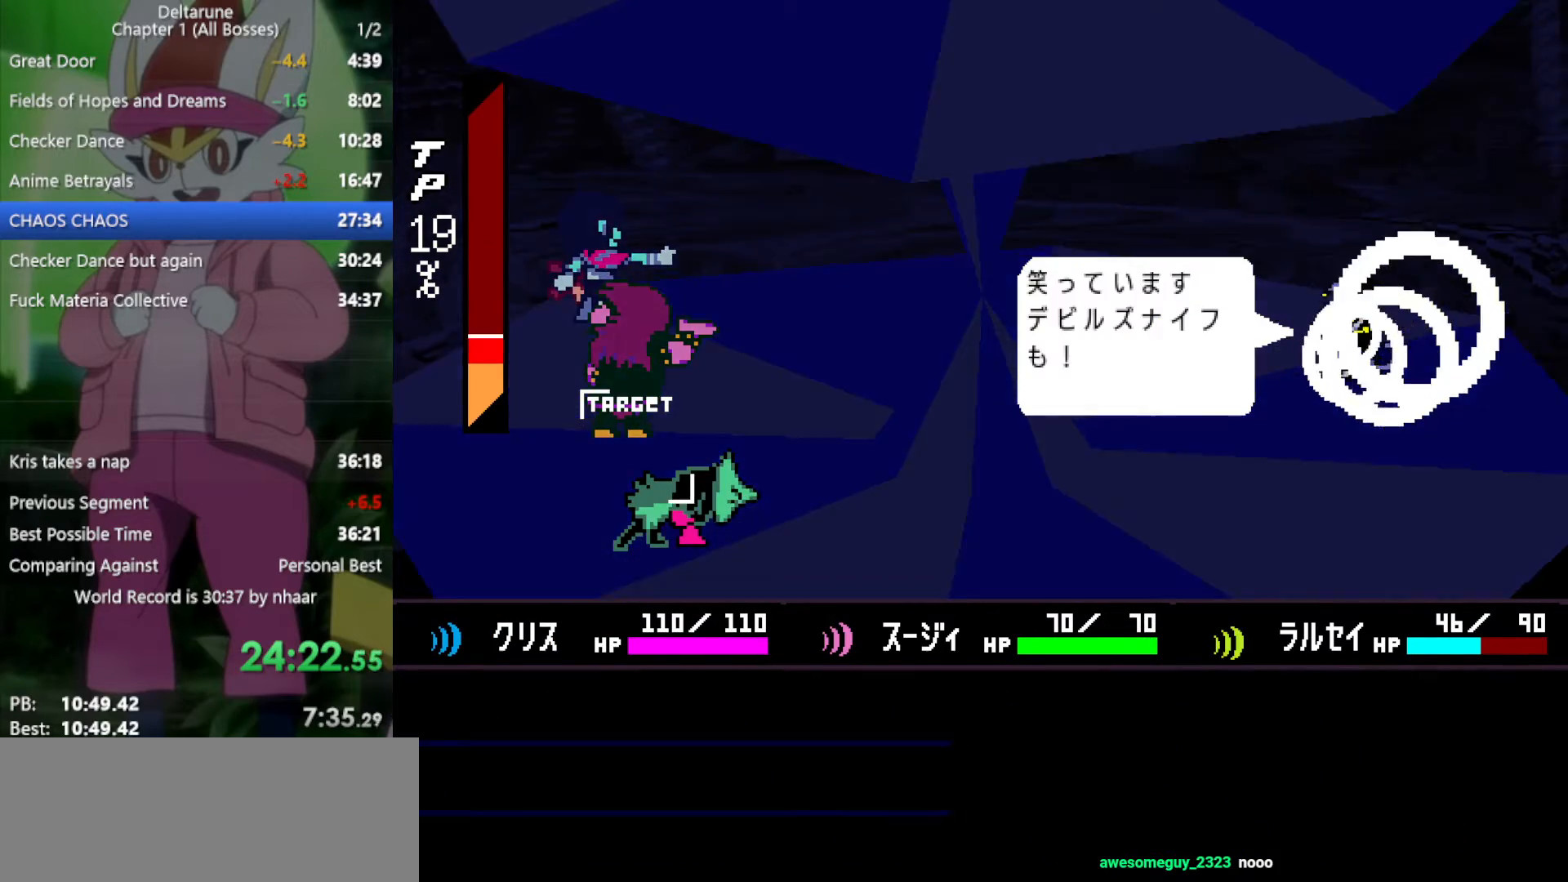
{"keys": ["return", "x", "z"], "events": [[50, "return", "up"], [100, "z", "down"], [150, "return", "down"], [183, "return", "up"], [183, "z", "up"], [283, "return", "down"], [283, "z", "down"], [333, "return", "up"], [367, "z", "up"], [417, "return", "down"], [417, "z", "down"]]}
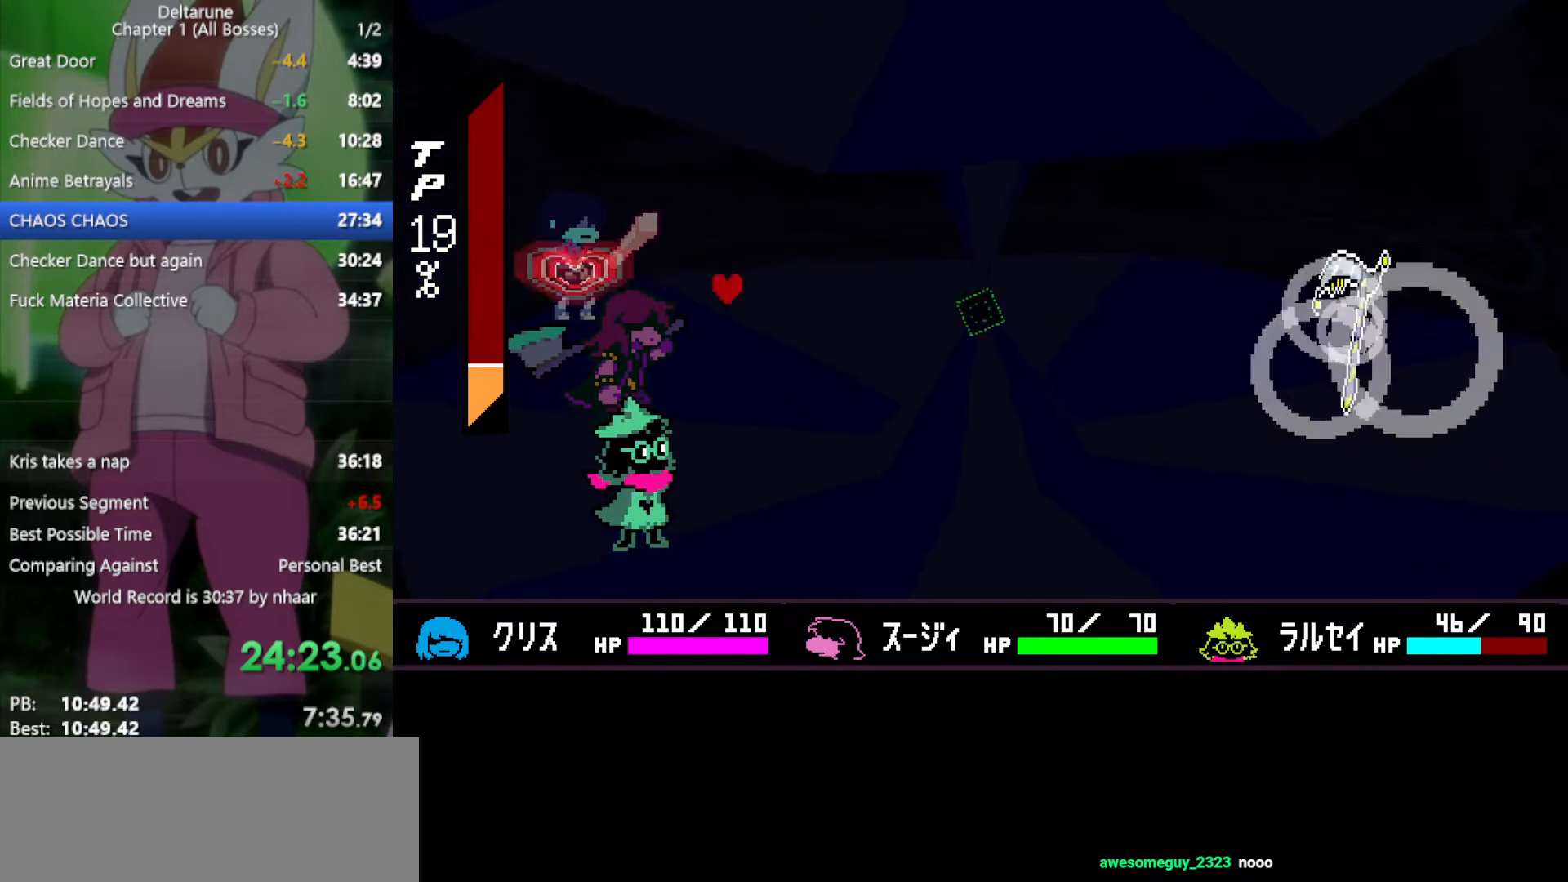
{"keys": [], "events": [[17, "return", "up"], [50, "z", "up"], [100, "return", "down"], [150, "return", "up"], [150, "z", "down"], [283, "z", "up"], [467, "x", "up"]]}
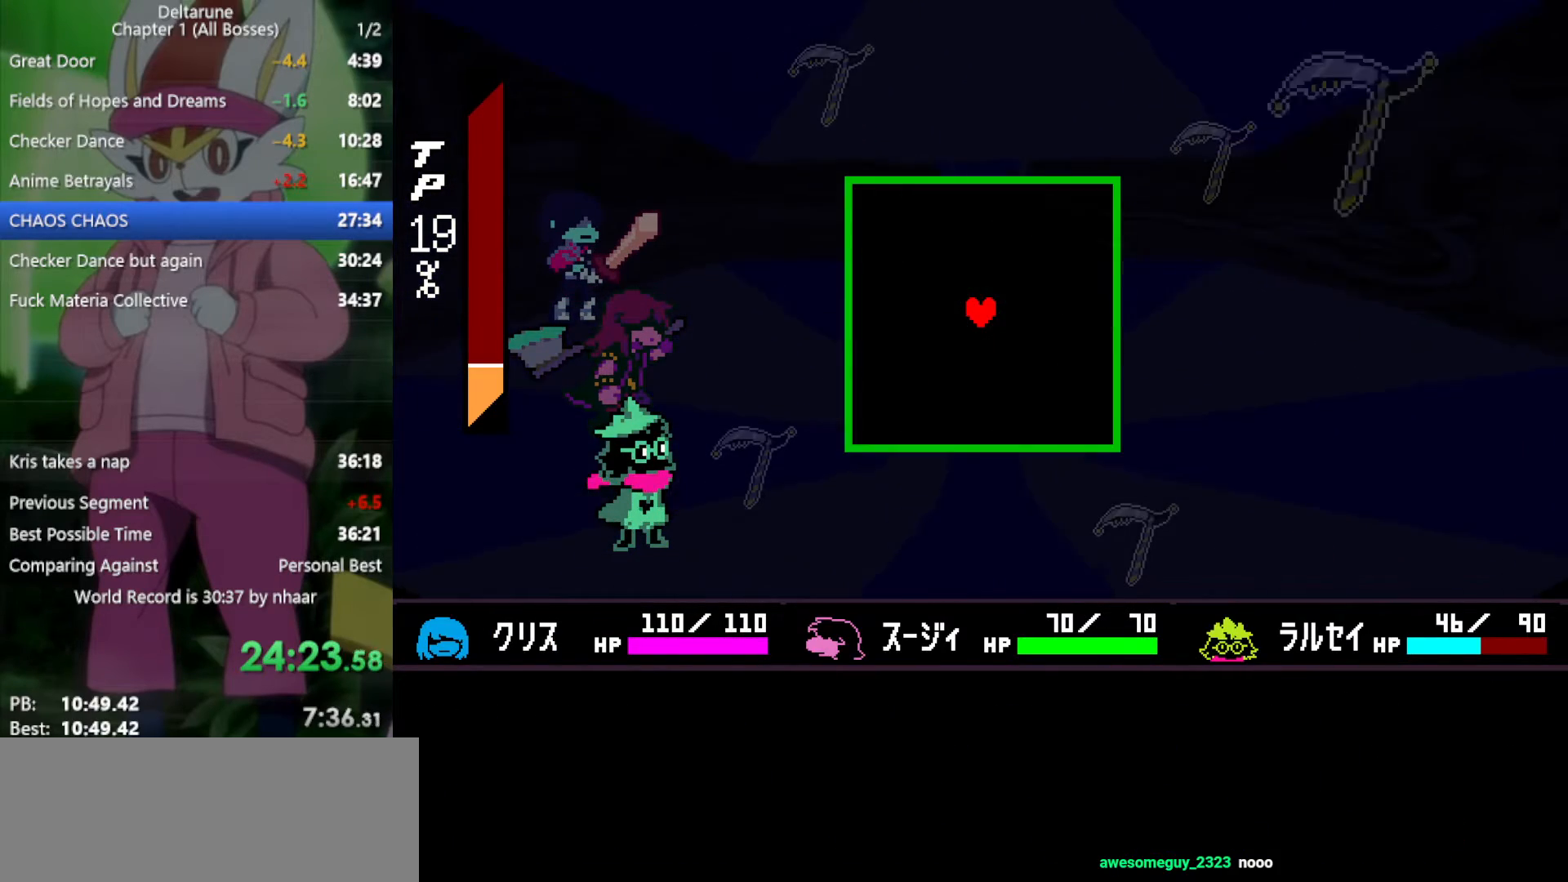
{"keys": ["left"], "events": [[250, "left", "down"], [333, "left", "up"], [433, "left", "down"]]}
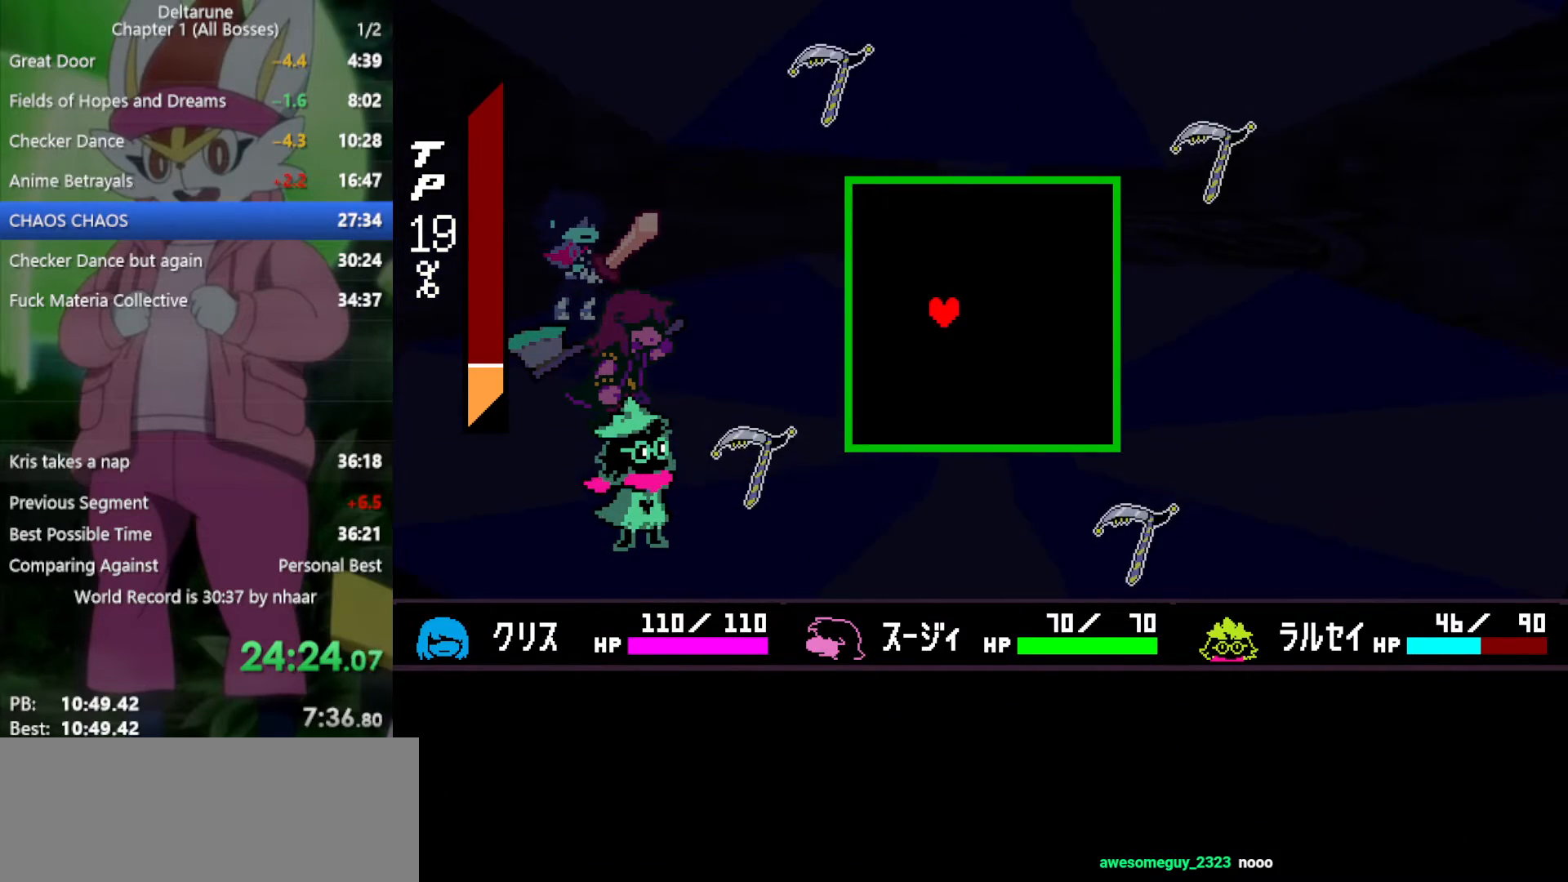
{"keys": ["left"], "events": [[17, "left", "up"], [67, "left", "down"], [150, "left", "up"], [250, "left", "down"]]}
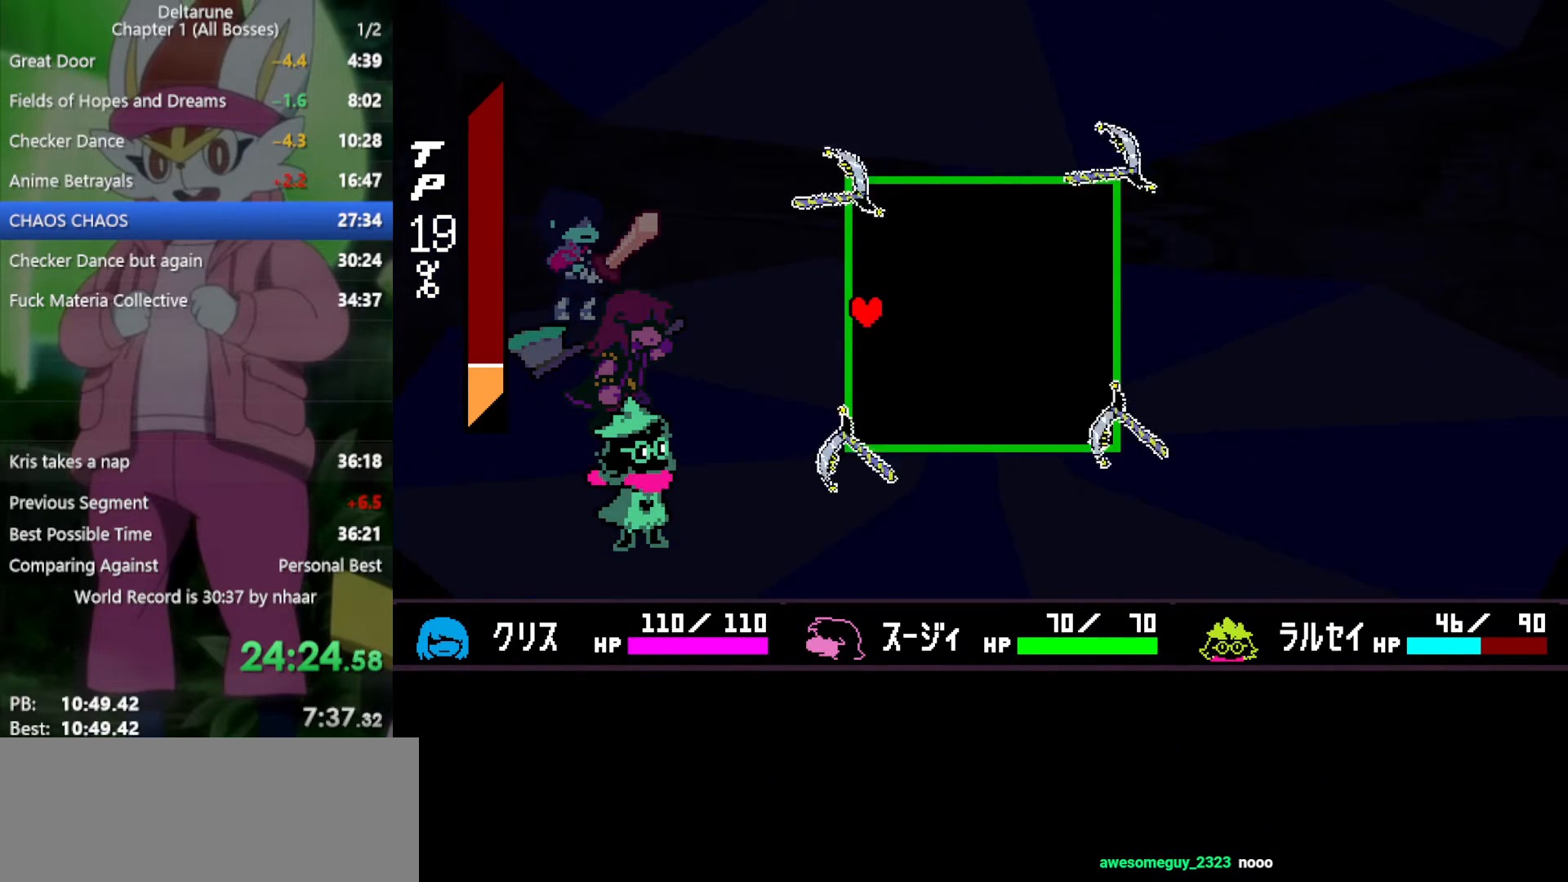
{"keys": ["down"], "events": [[150, "down", "down"], [150, "left", "up"], [333, "down", "up"], [433, "down", "down"]]}
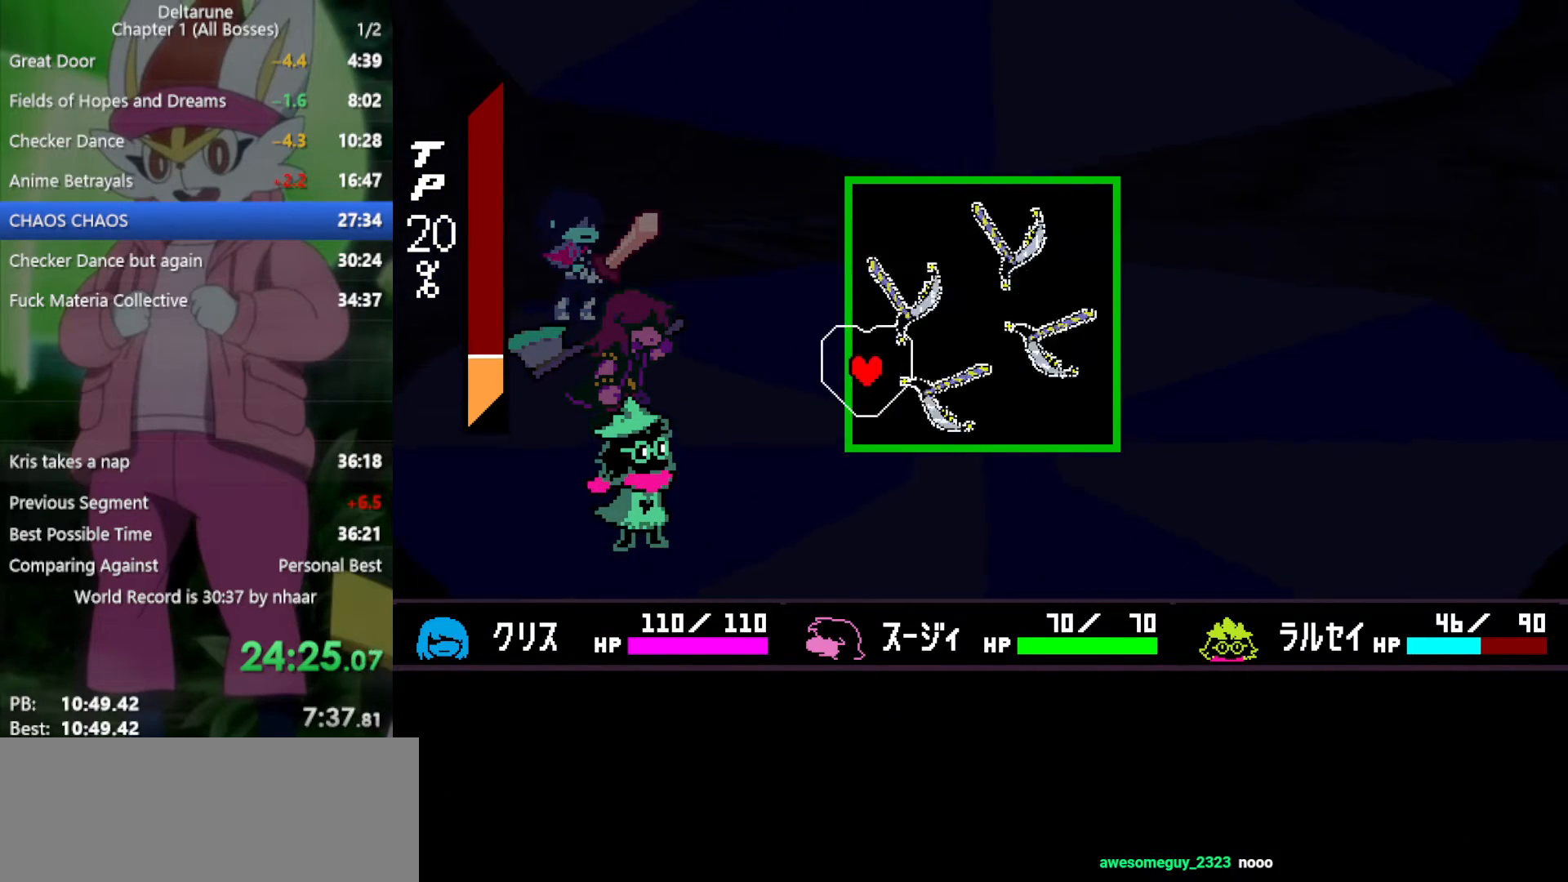
{"keys": ["down"], "events": [[117, "down", "up"], [117, "right", "down"], [167, "down", "down"], [200, "right", "up"], [250, "down", "up"], [383, "down", "down"]]}
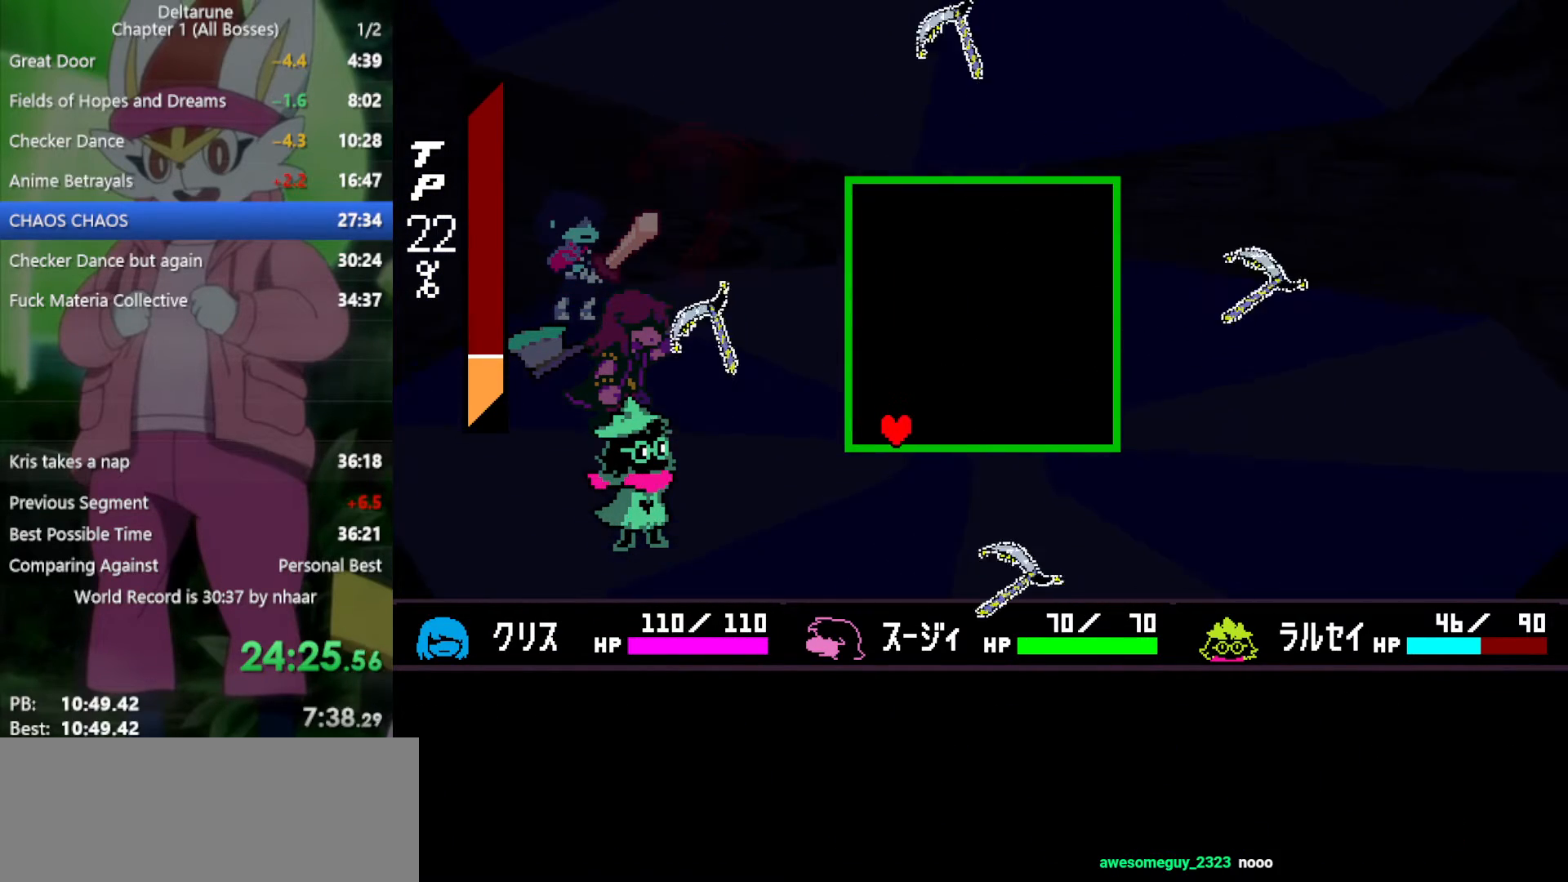
{"keys": ["right"], "events": [[33, "down", "up"], [117, "down", "down"], [217, "down", "up"], [400, "down", "down"], [400, "right", "down"], [433, "down", "up"]]}
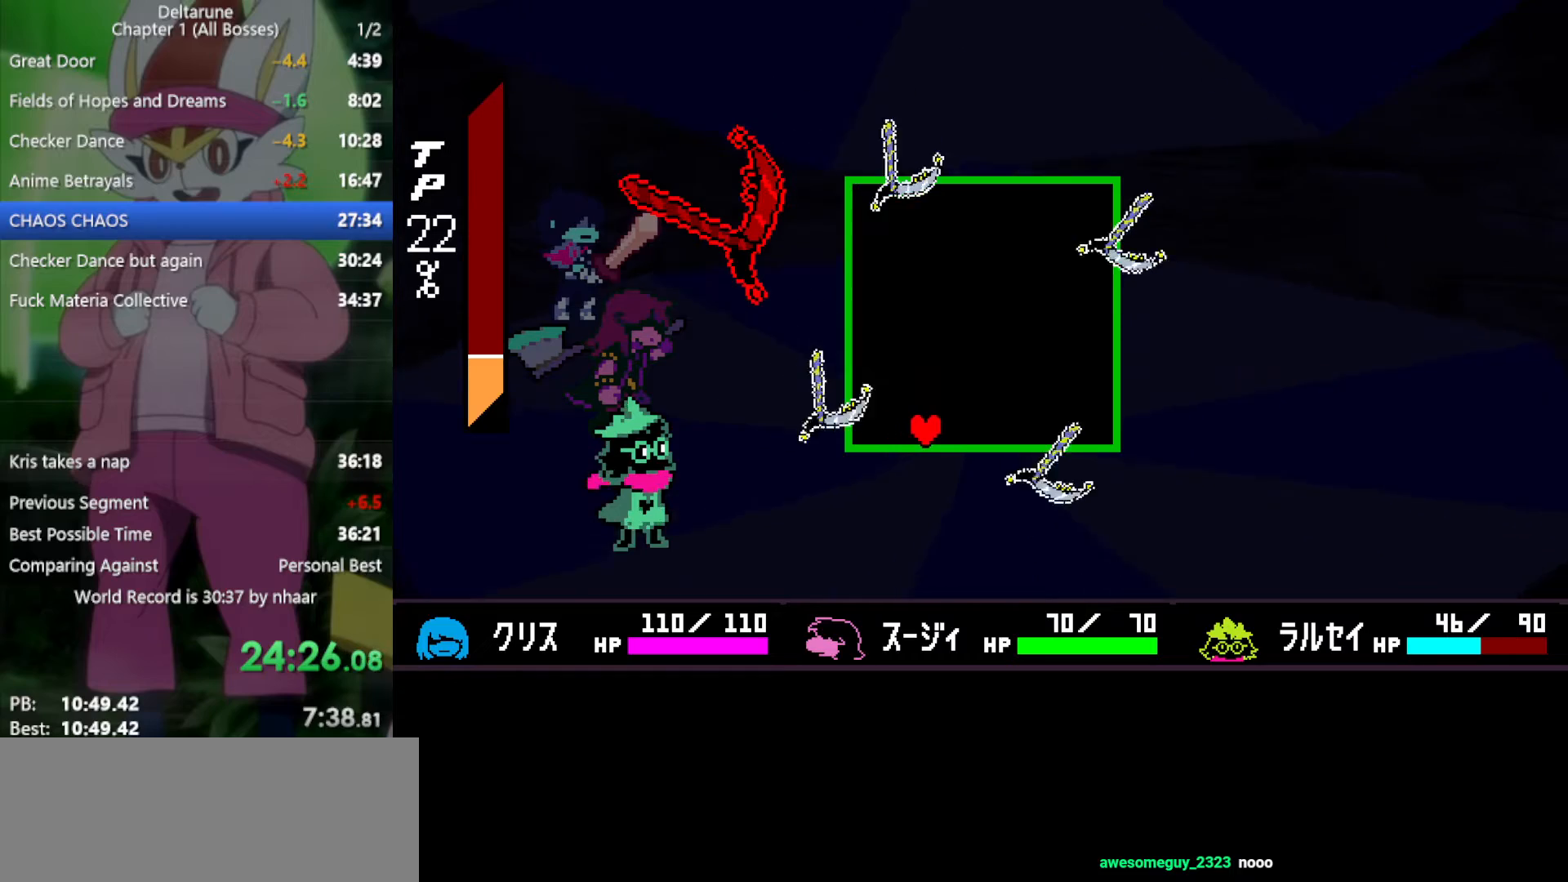
{"keys": [], "events": [[117, "right", "up"], [217, "right", "down"], [400, "right", "up"]]}
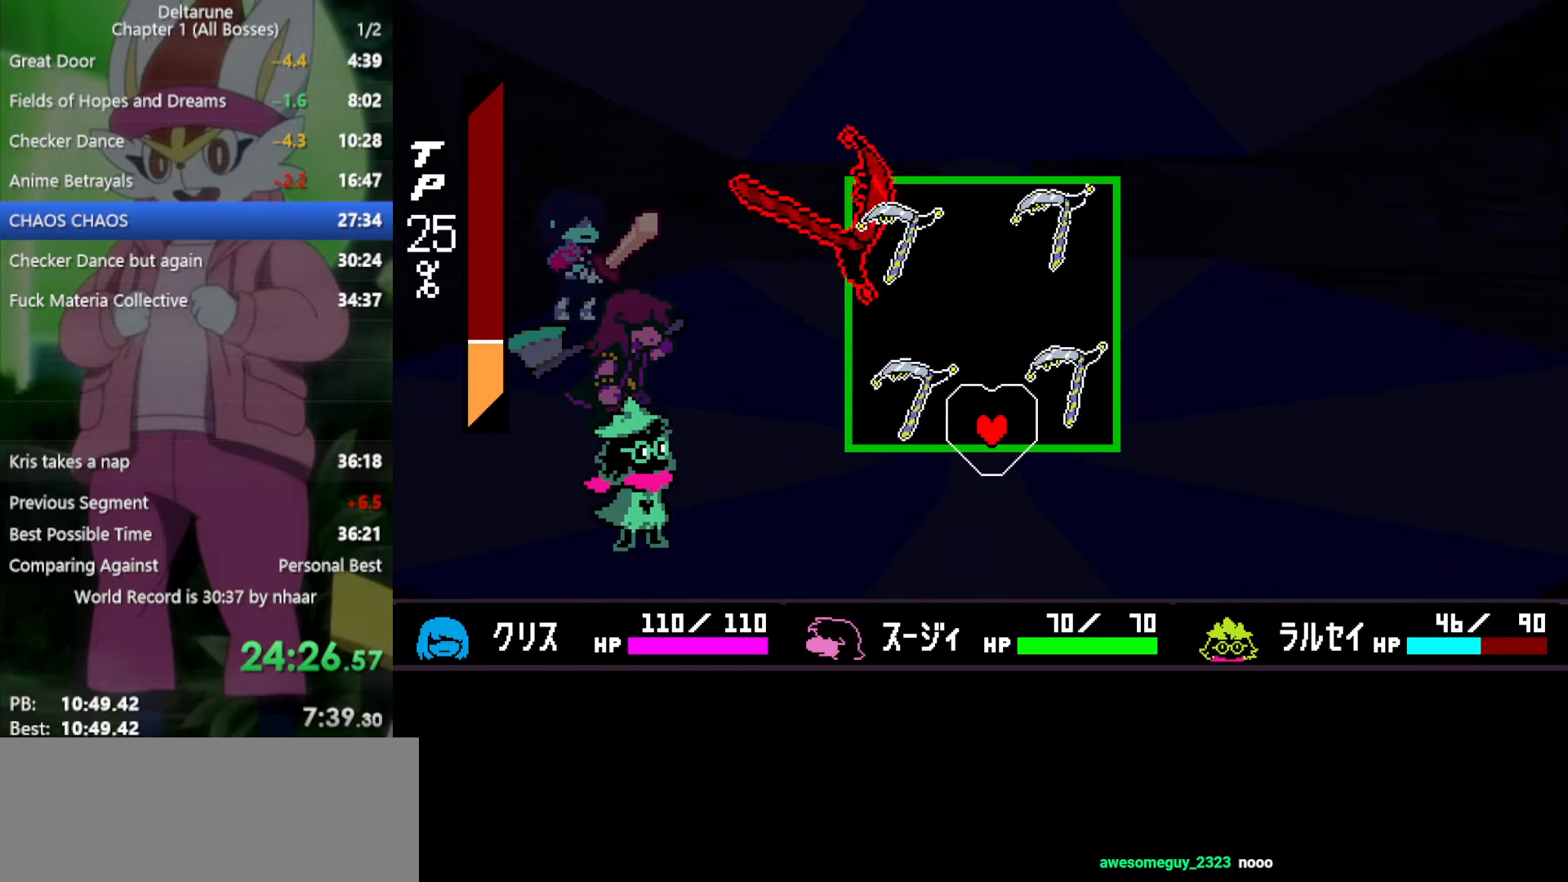
{"keys": ["right"], "events": [[83, "up", "down"], [267, "up", "up"], [350, "right", "down"]]}
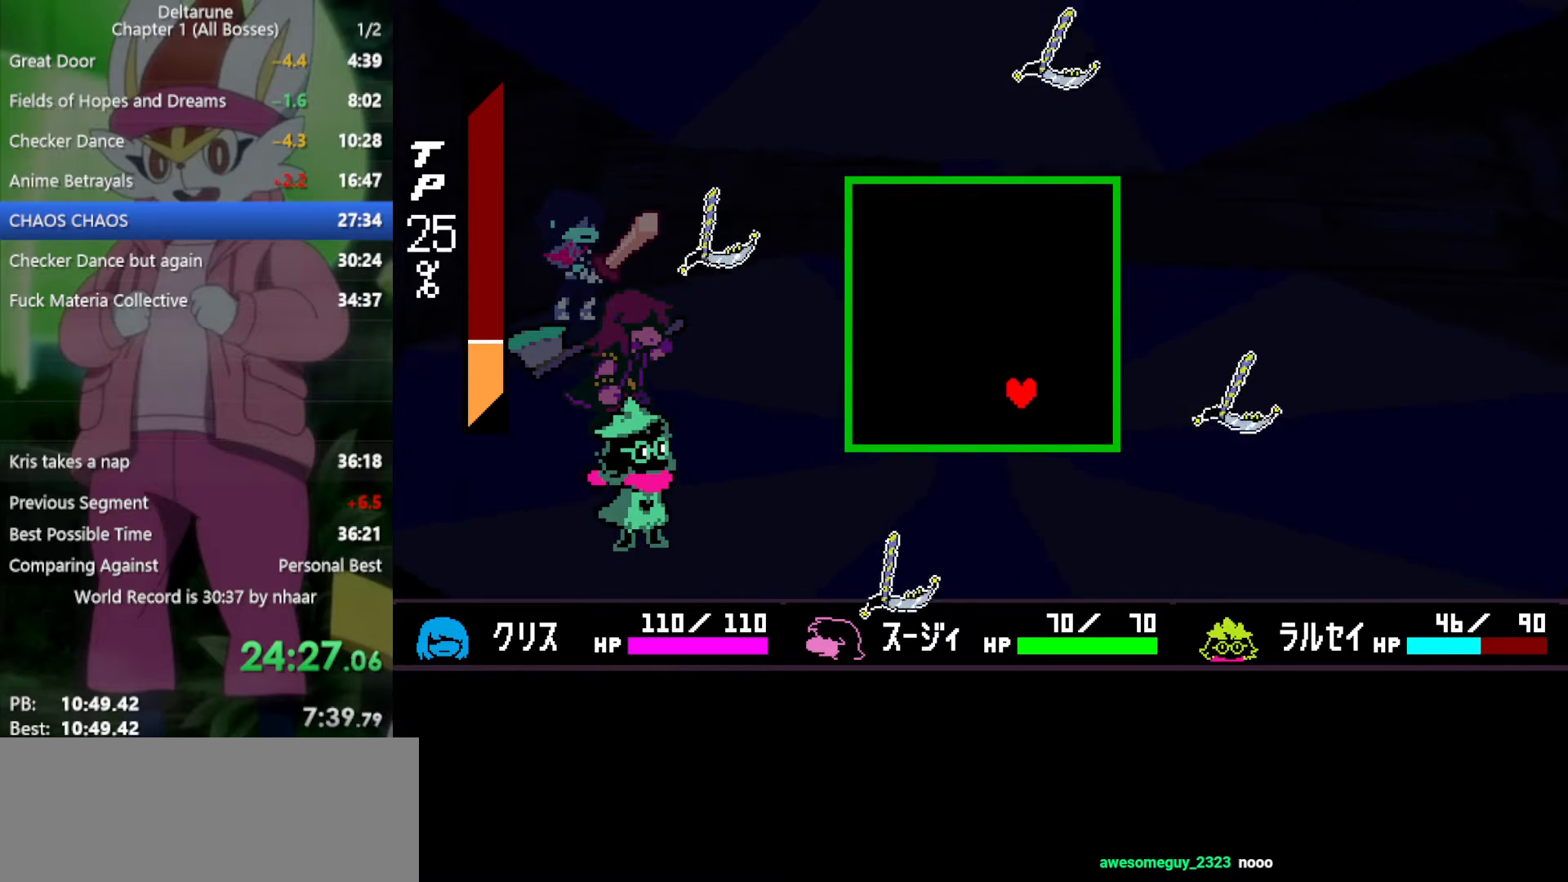
{"keys": ["right"], "events": [[33, "right", "up"], [183, "right", "down"]]}
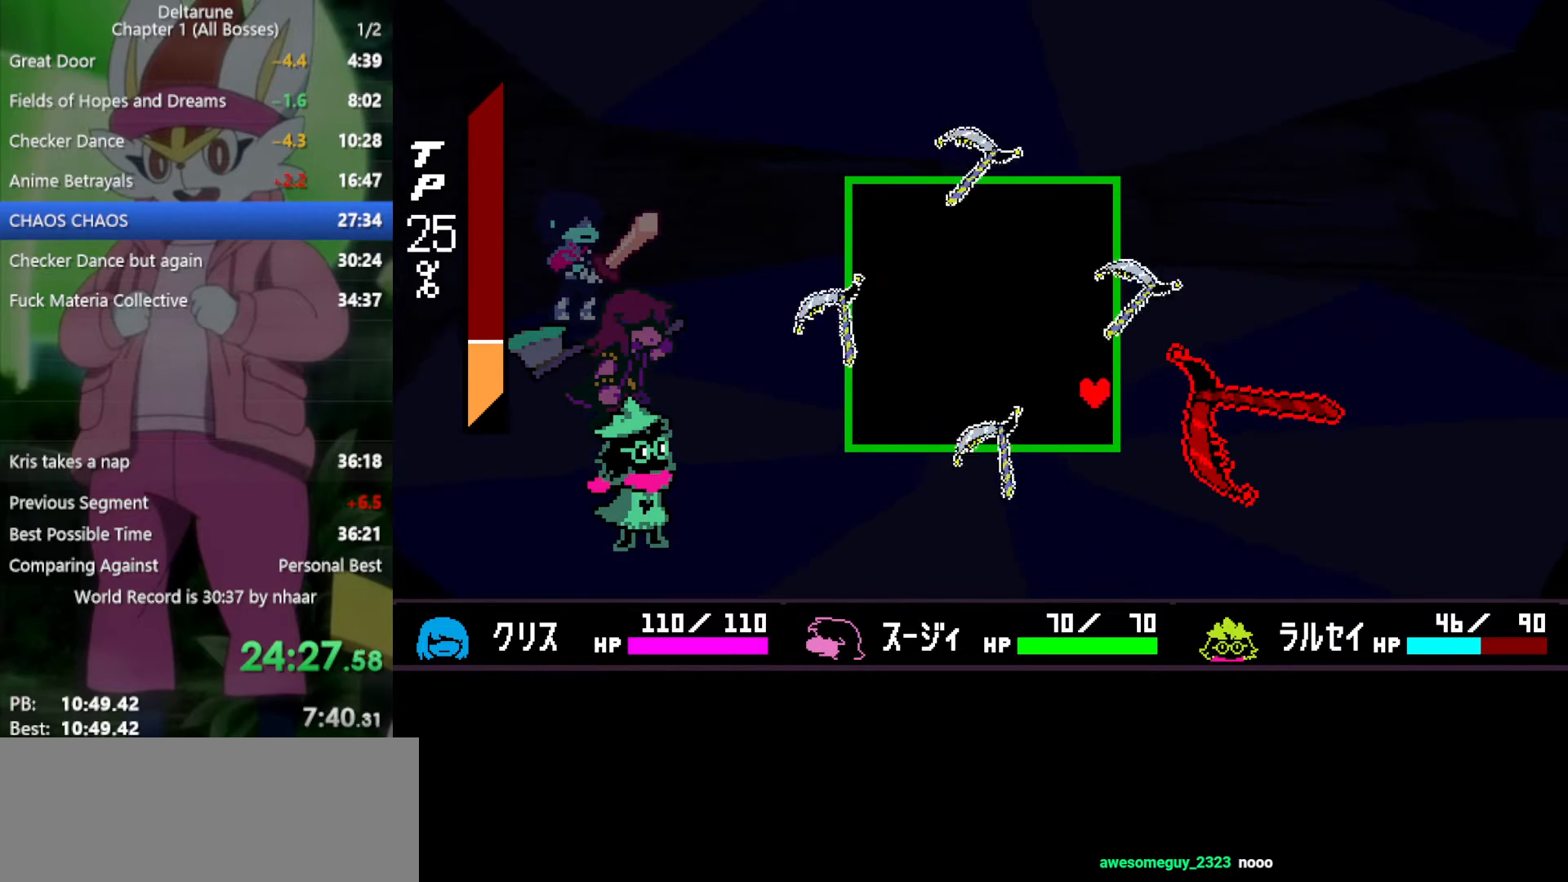
{"keys": [], "events": [[50, "up", "down"], [83, "right", "up"], [367, "up", "up"]]}